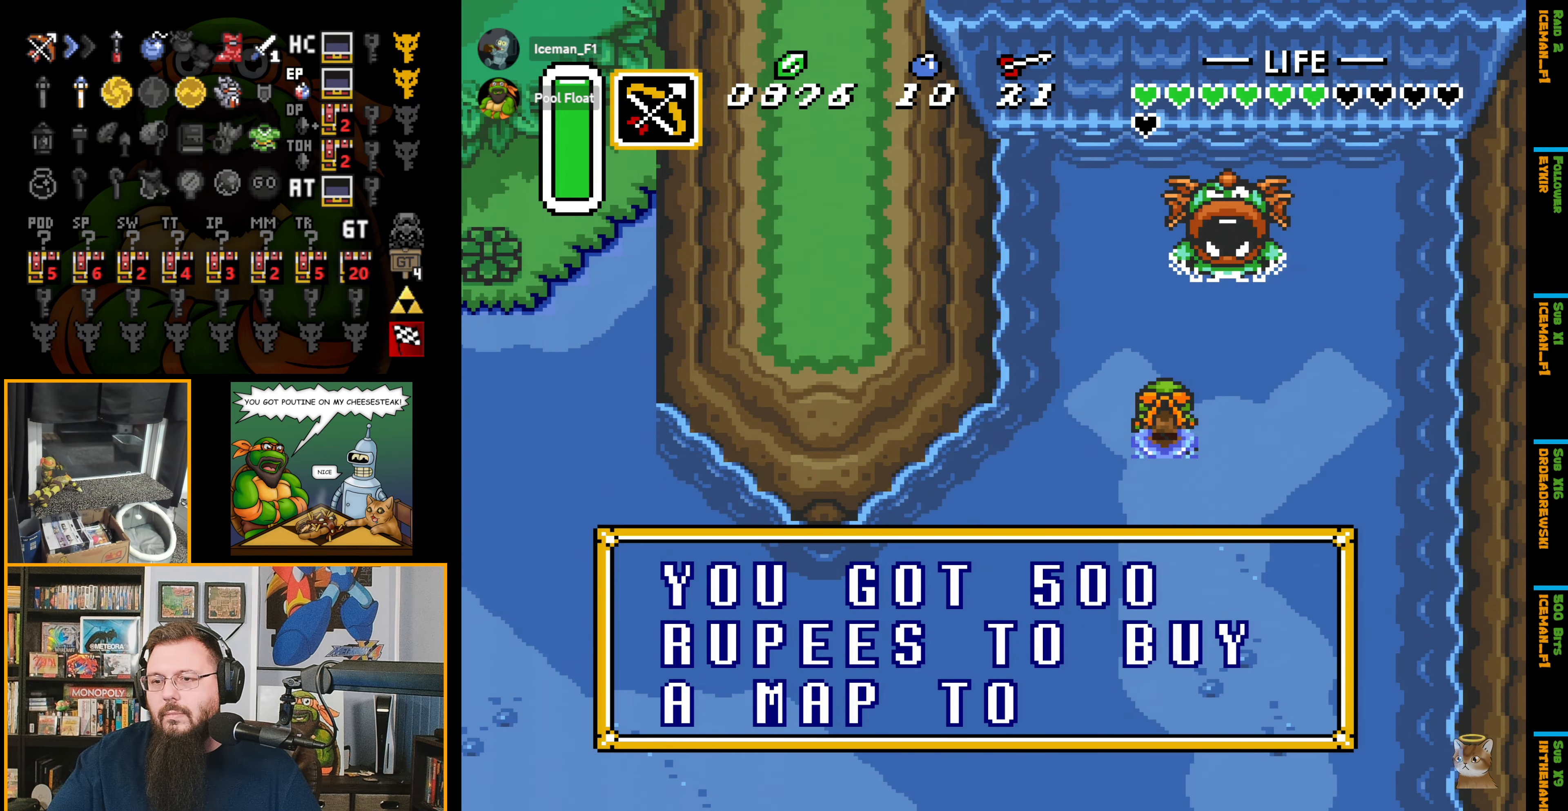
Gameplay with a controller (Nintendo layout); each line is a JSON object with the inputs held at the frame after it. "events" lists button and stick changes between this image and that frame as [ms after this image, input, new state], when the widget could be followed in between. Not read: L3 R3.
{"buttons": [], "events": [[83, "A", "down"], [233, "A", "up"]]}
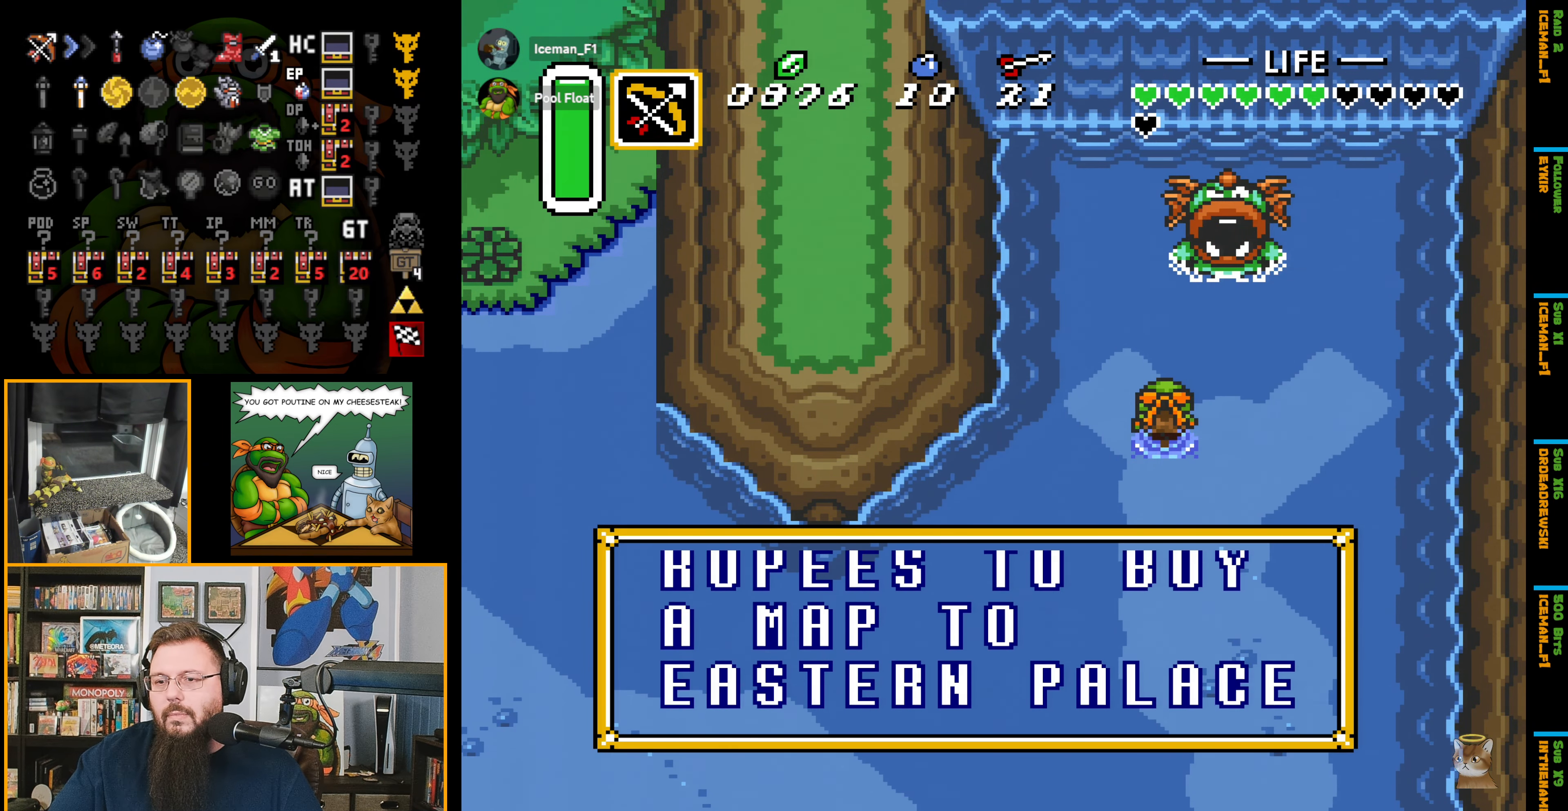
{"buttons": [], "events": []}
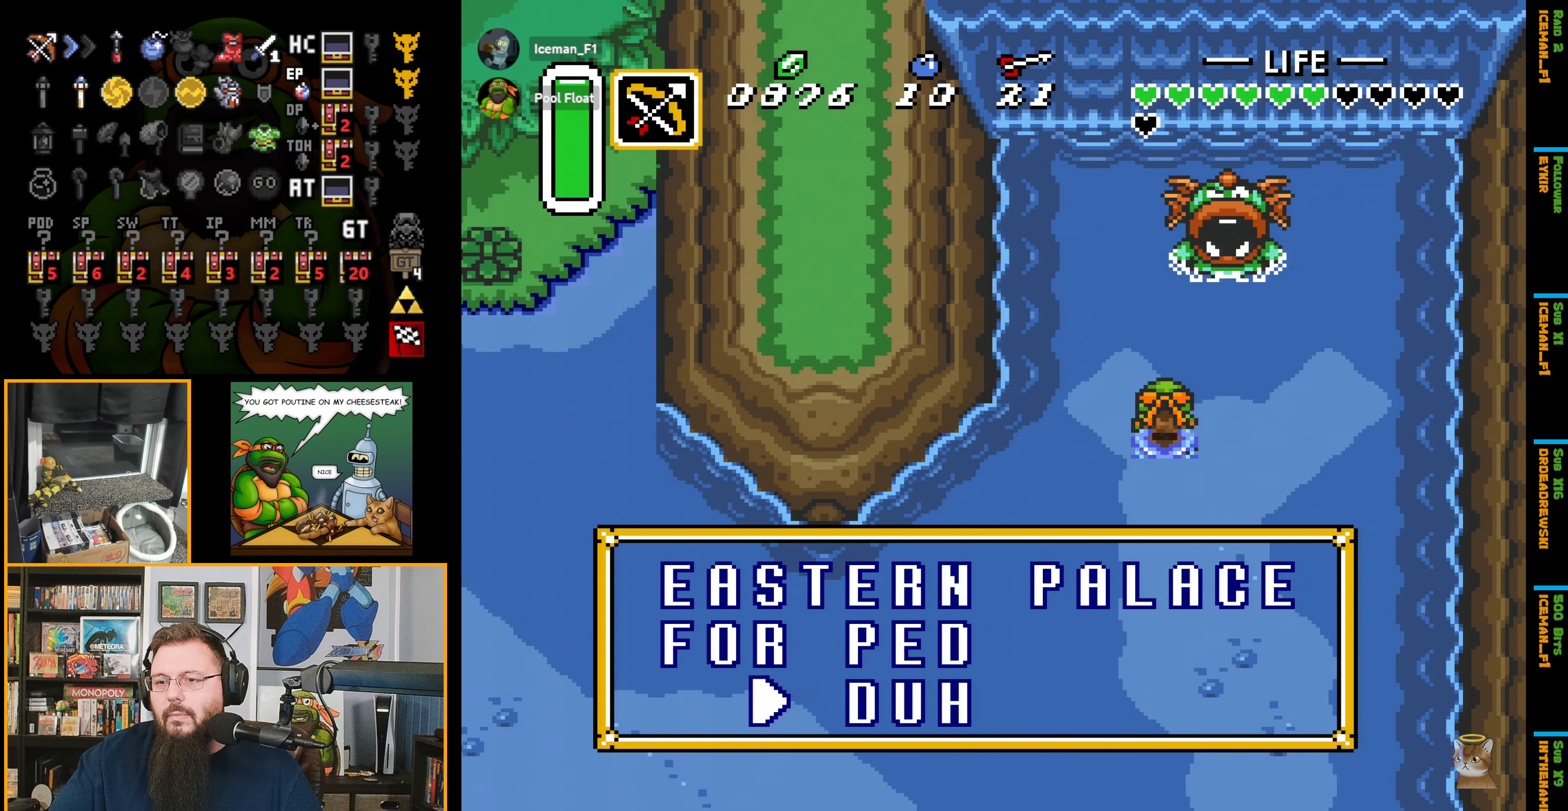
{"buttons": [], "events": []}
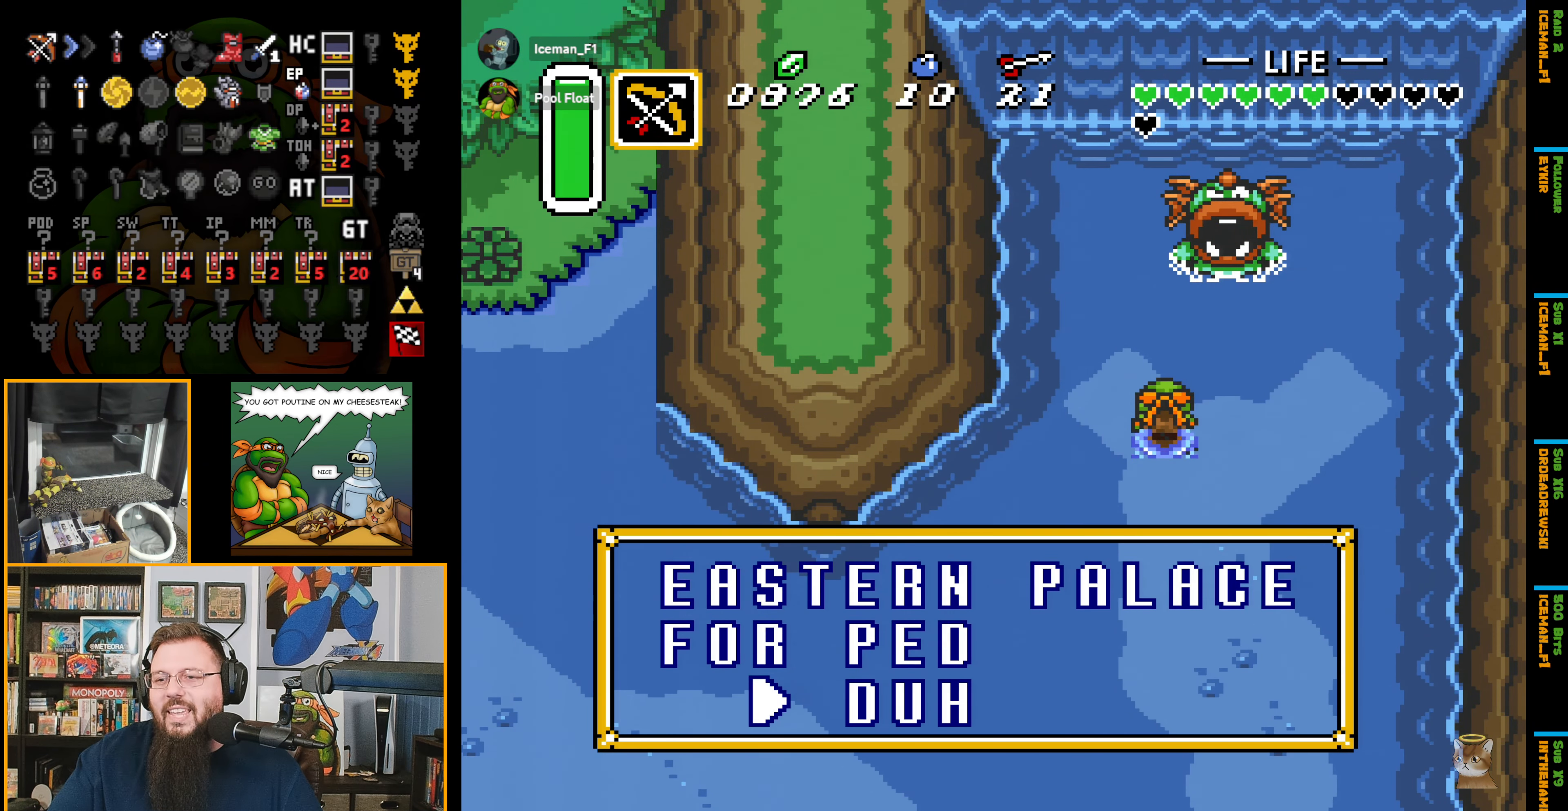
{"buttons": ["A"], "events": [[500, "A", "down"]]}
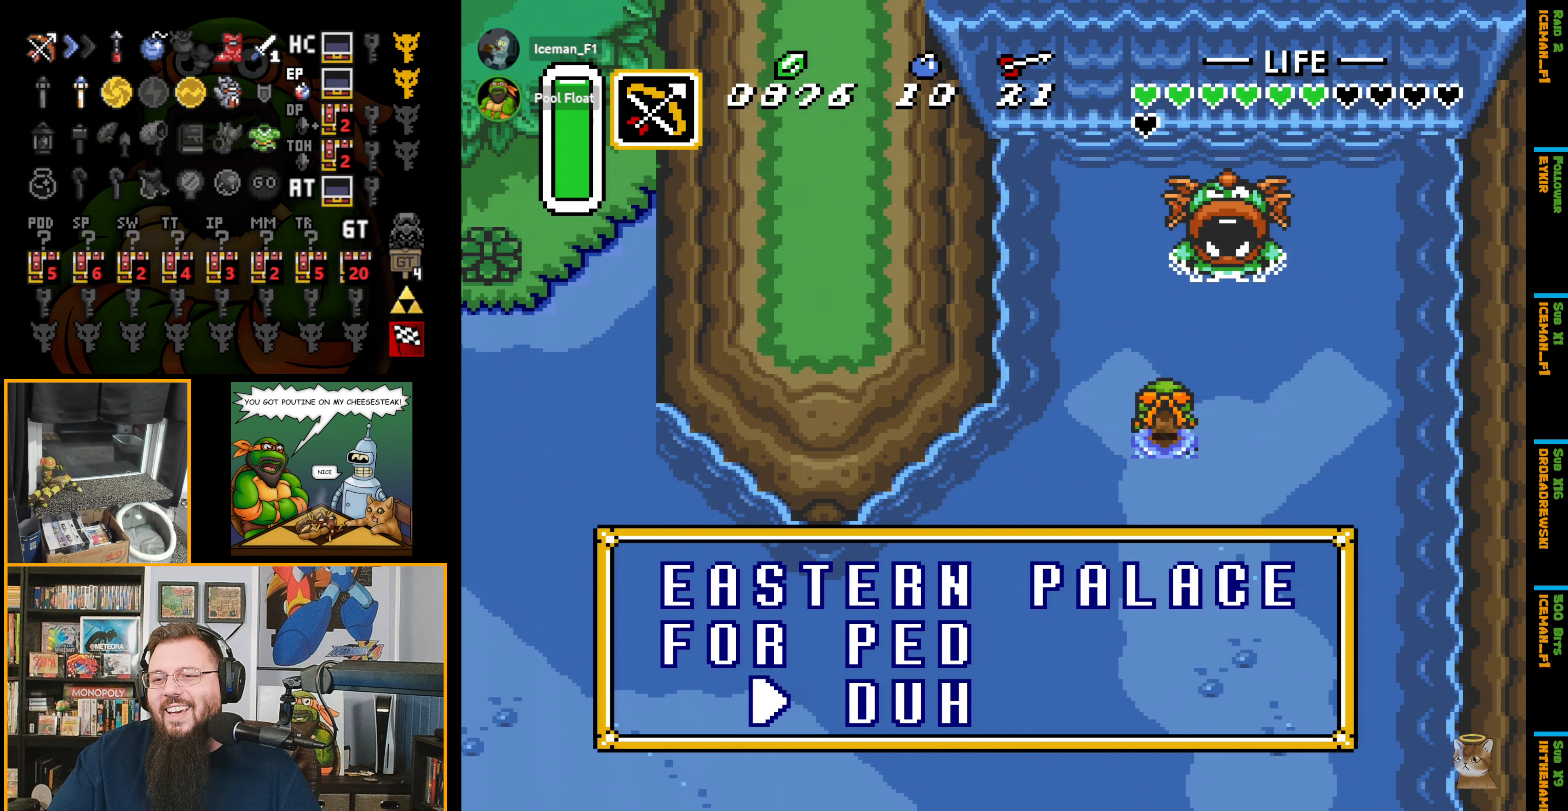
{"buttons": [], "events": [[100, "A", "up"]]}
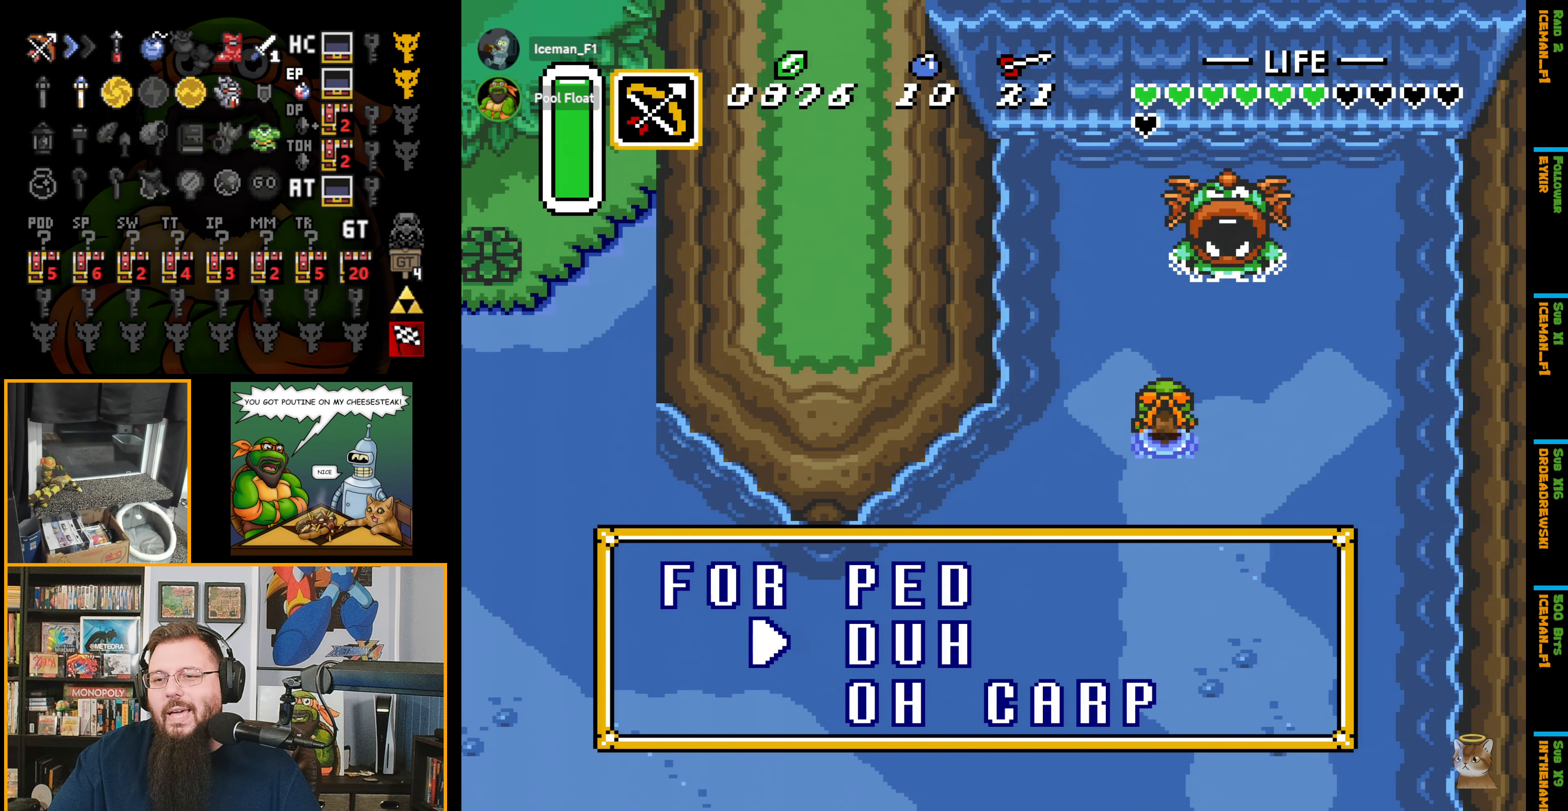
{"buttons": ["DPAD_DOWN"], "events": [[450, "DPAD_DOWN", "down"]]}
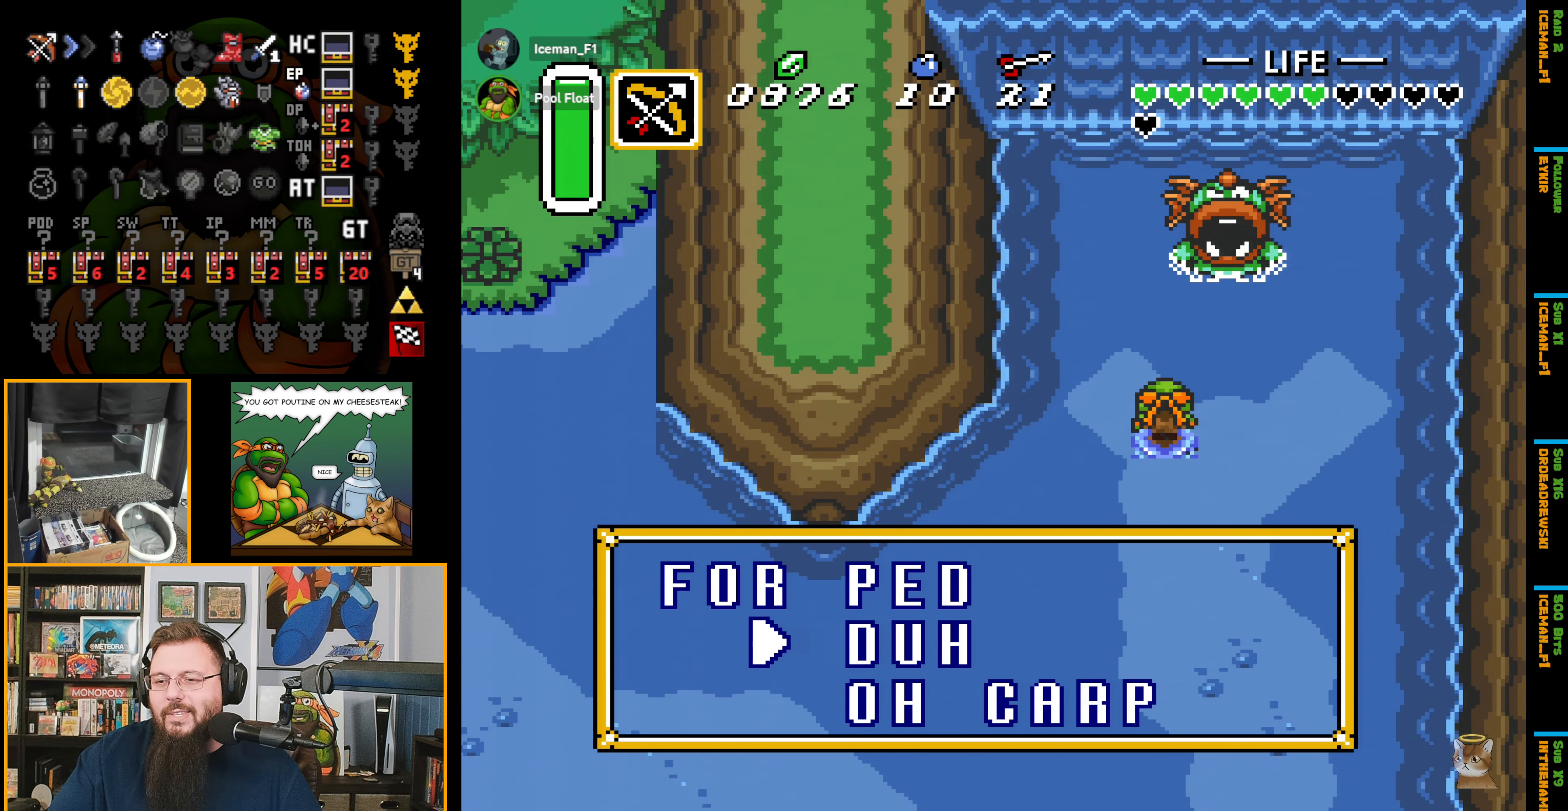
{"buttons": [], "events": [[117, "DPAD_DOWN", "up"], [350, "A", "down"], [417, "A", "up"]]}
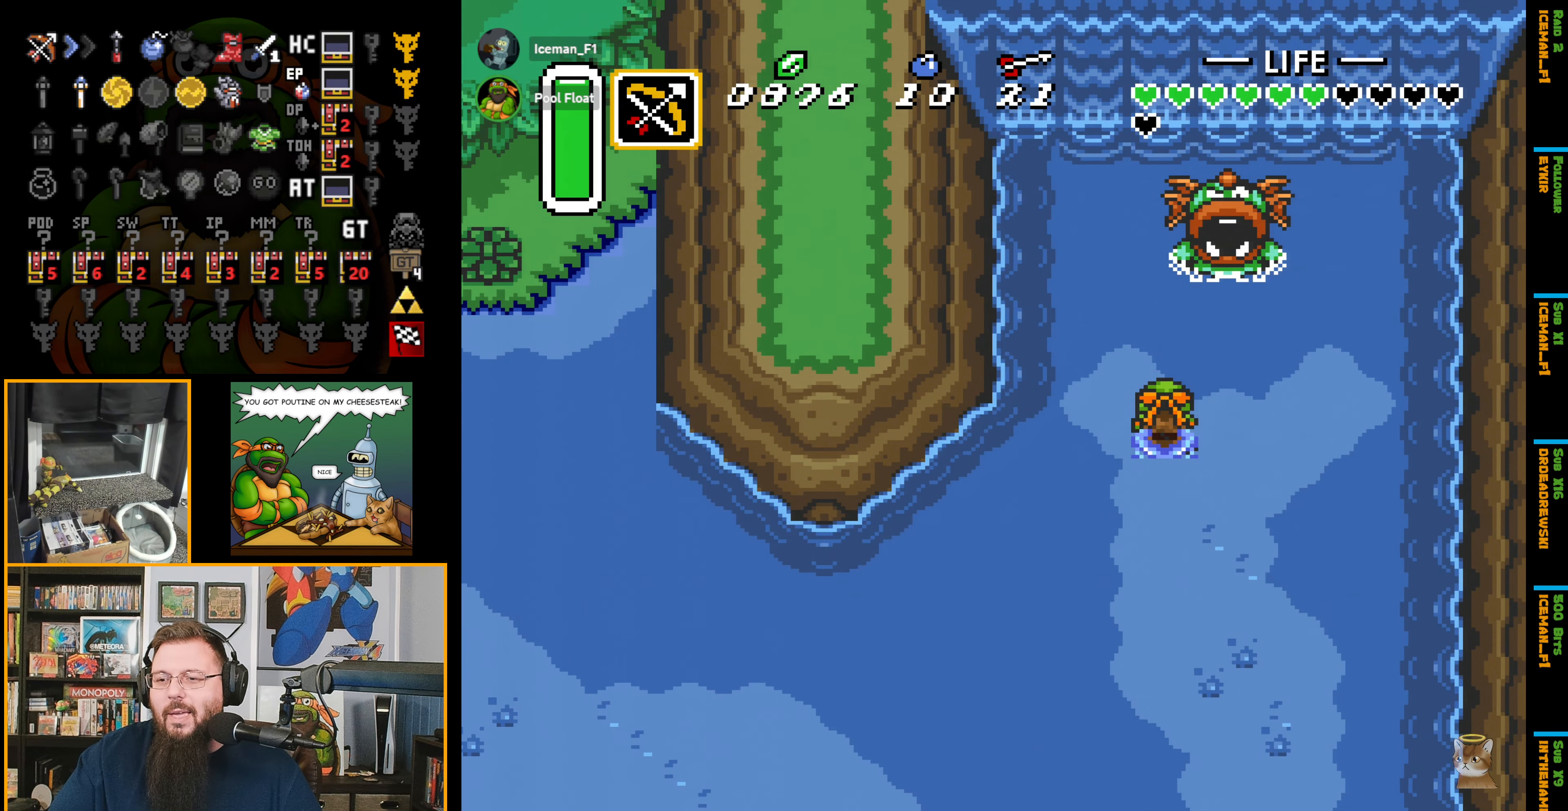
{"buttons": ["SELECT"], "events": [[483, "SELECT", "down"]]}
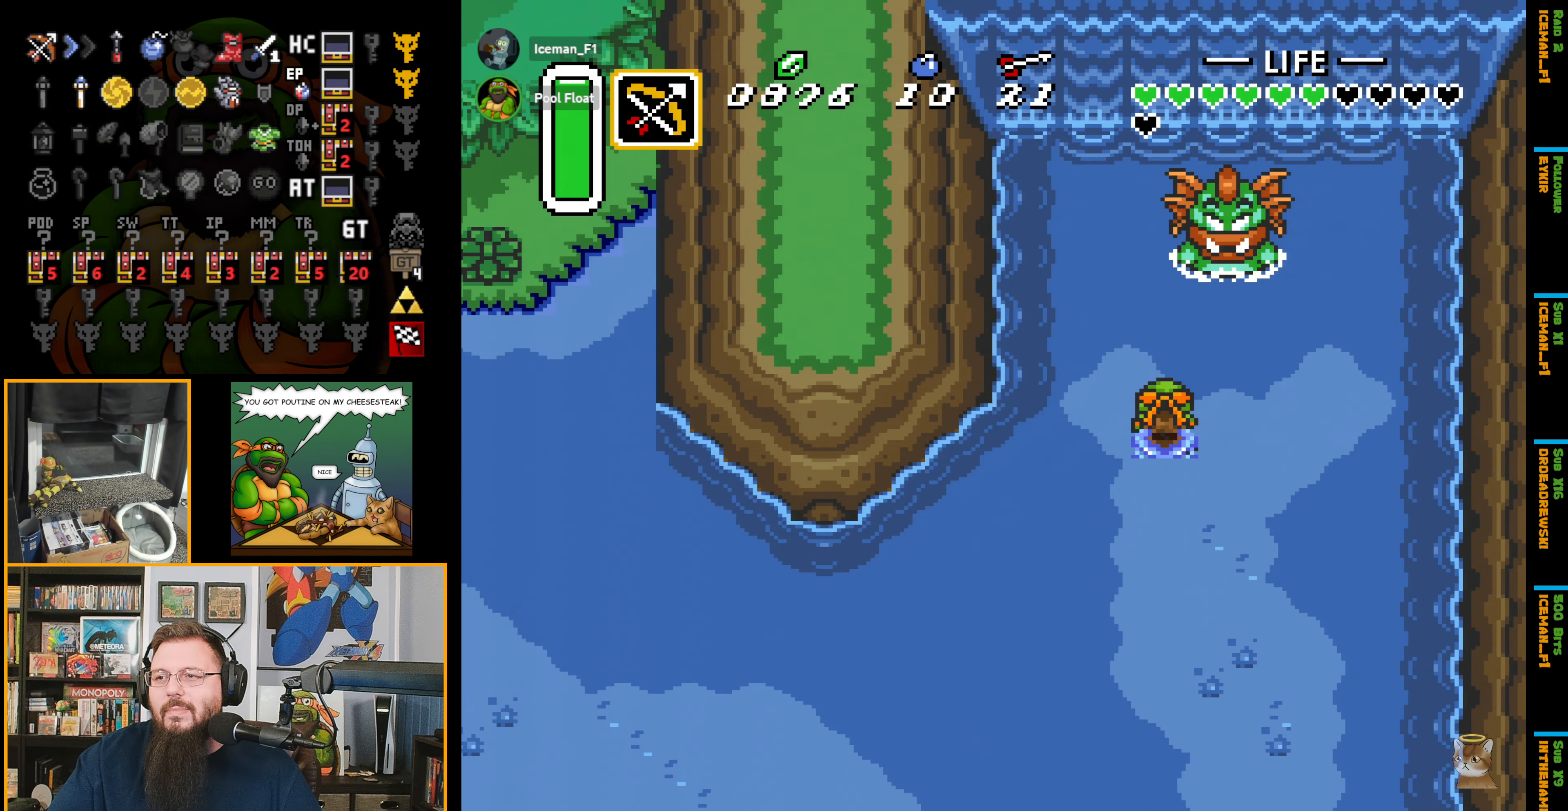
{"buttons": [], "events": [[183, "SELECT", "up"]]}
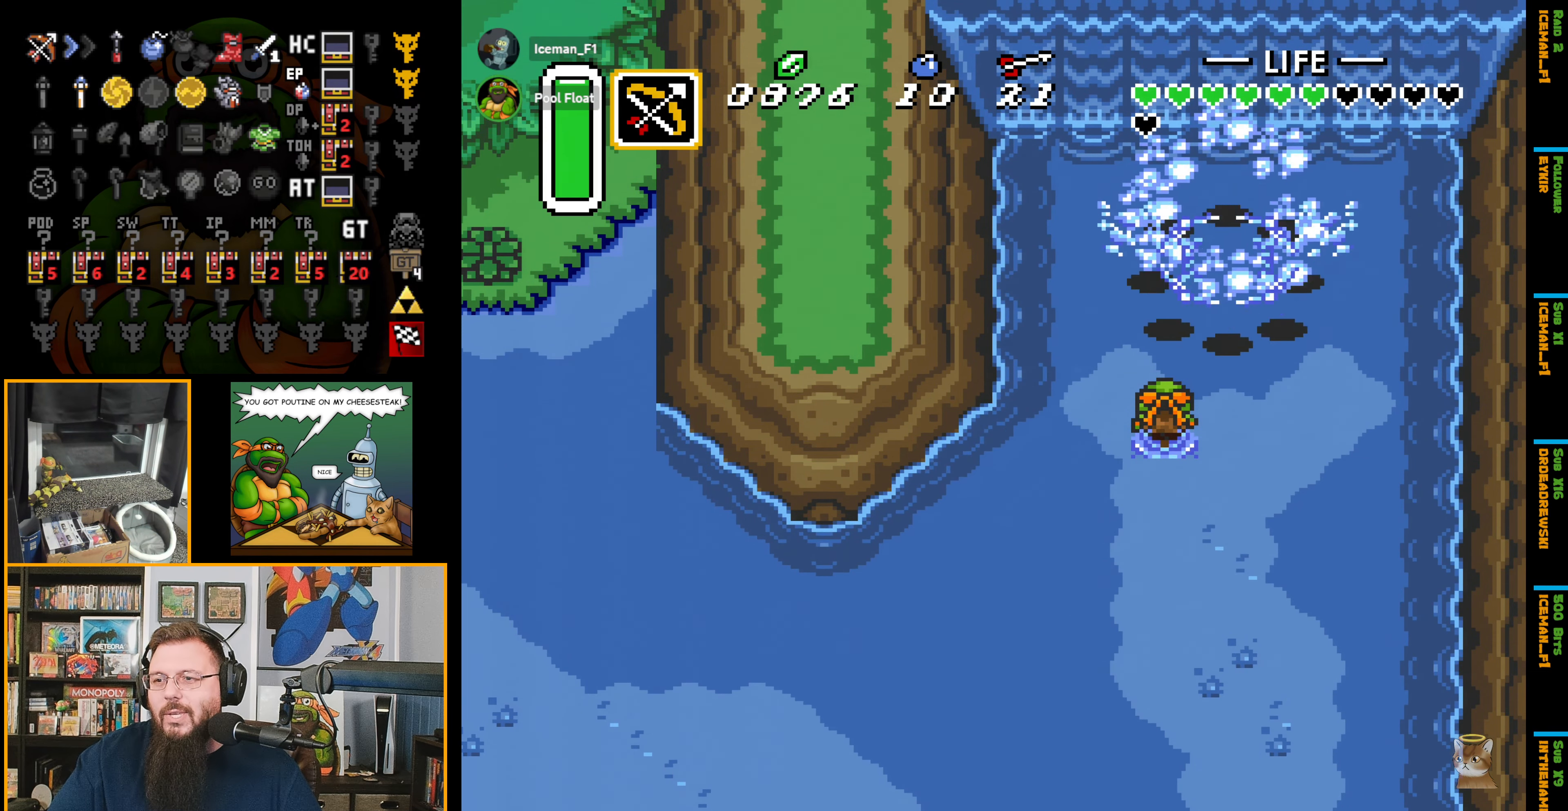
{"buttons": ["SELECT"], "events": [[350, "SELECT", "down"]]}
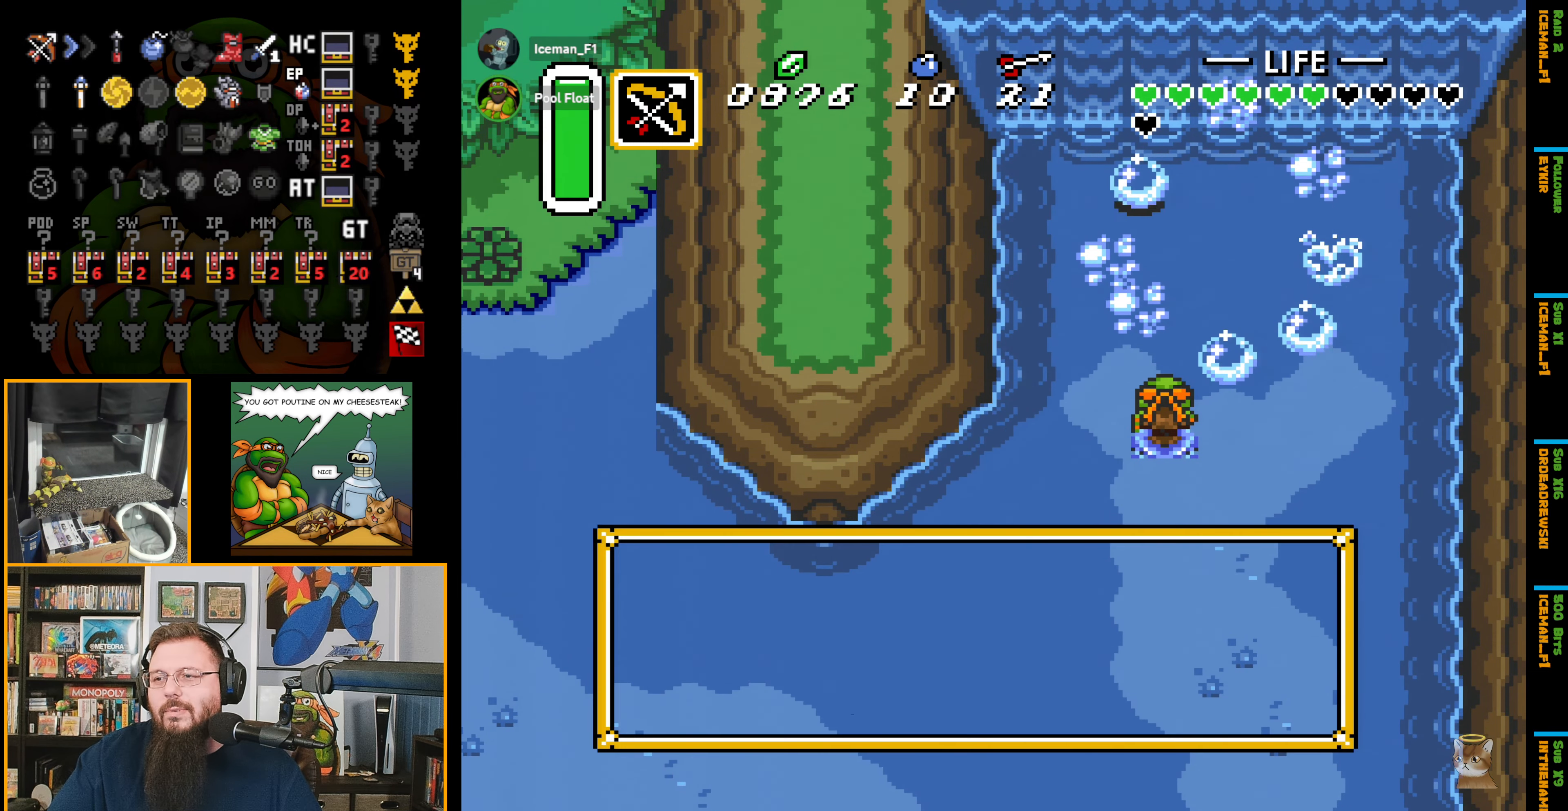
{"buttons": [], "events": [[250, "SELECT", "up"]]}
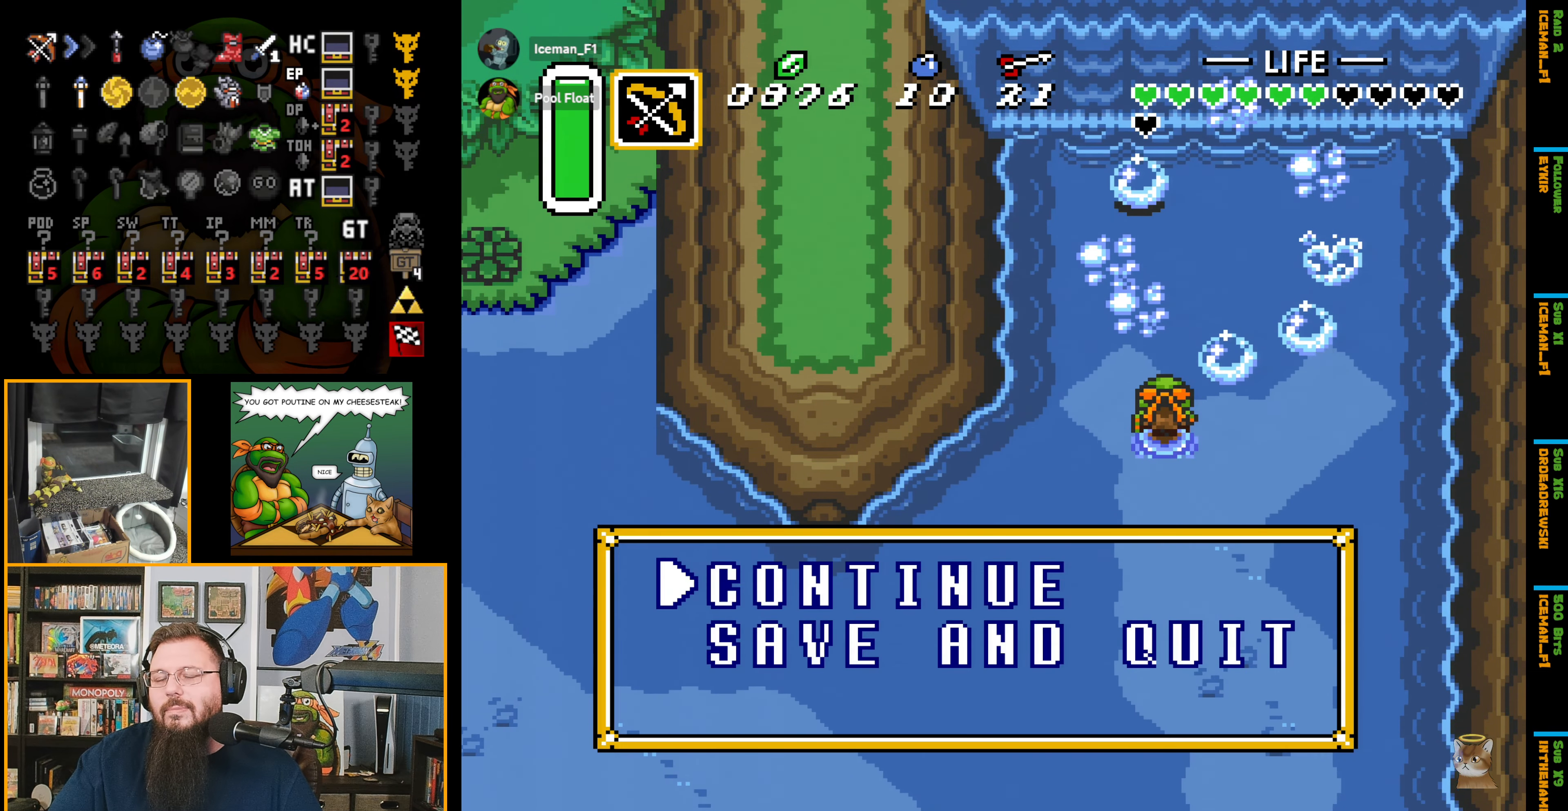
{"buttons": ["DPAD_DOWN"], "events": [[417, "DPAD_DOWN", "down"]]}
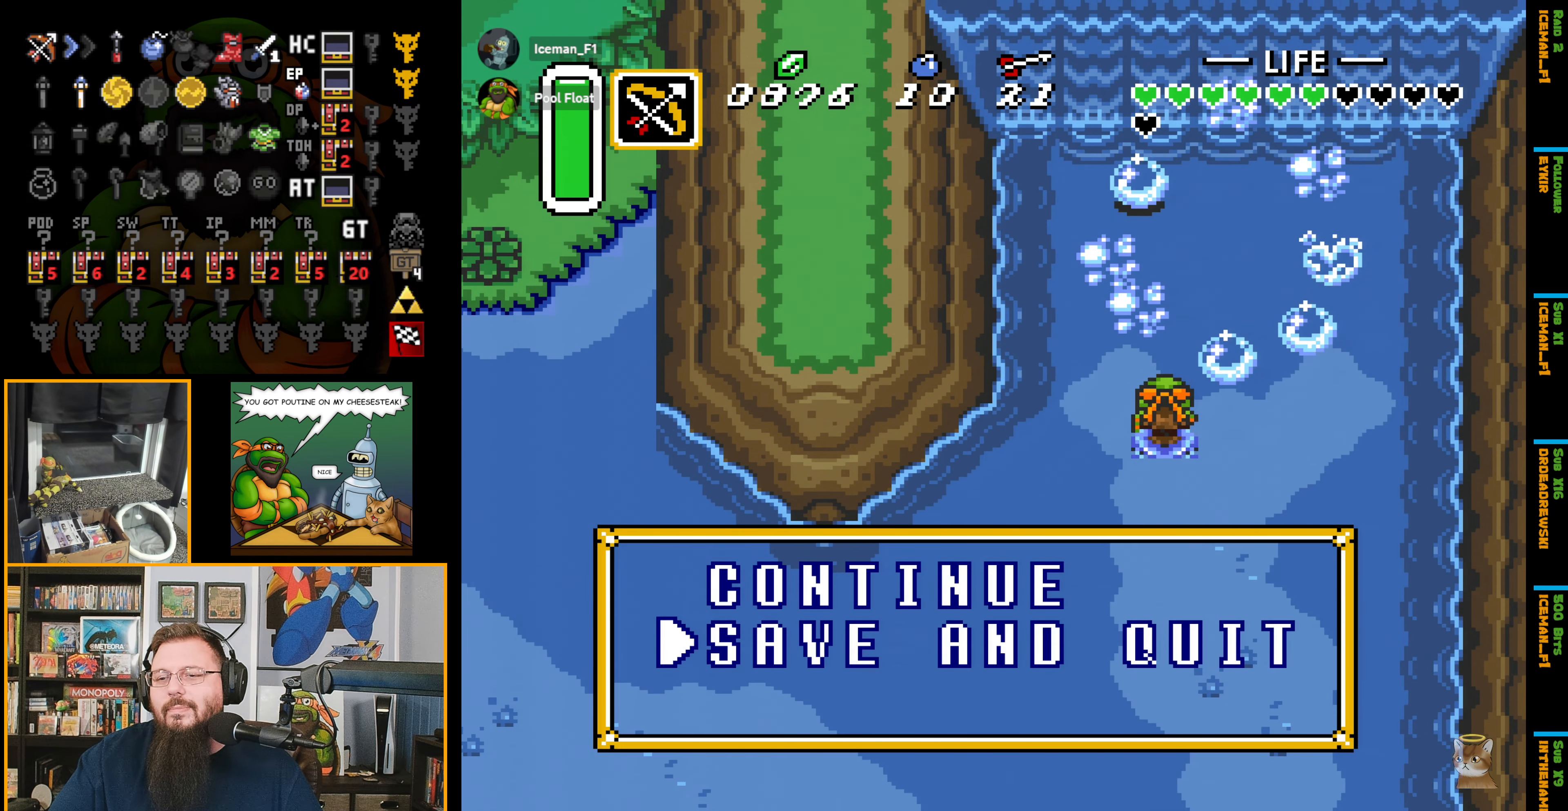
{"buttons": [], "events": [[117, "DPAD_DOWN", "up"], [200, "A", "down"], [267, "A", "up"]]}
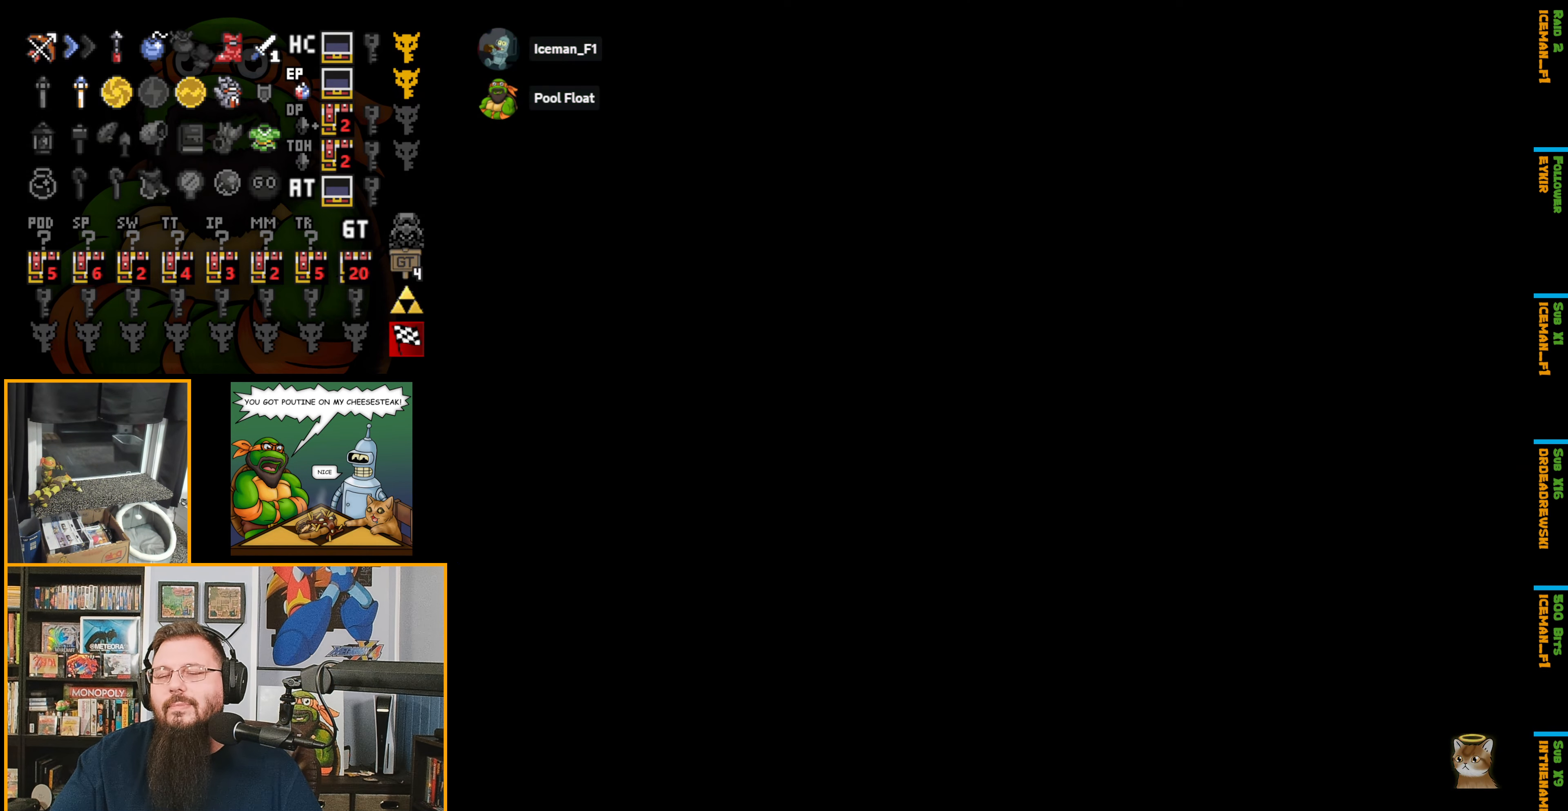
{"buttons": [], "events": []}
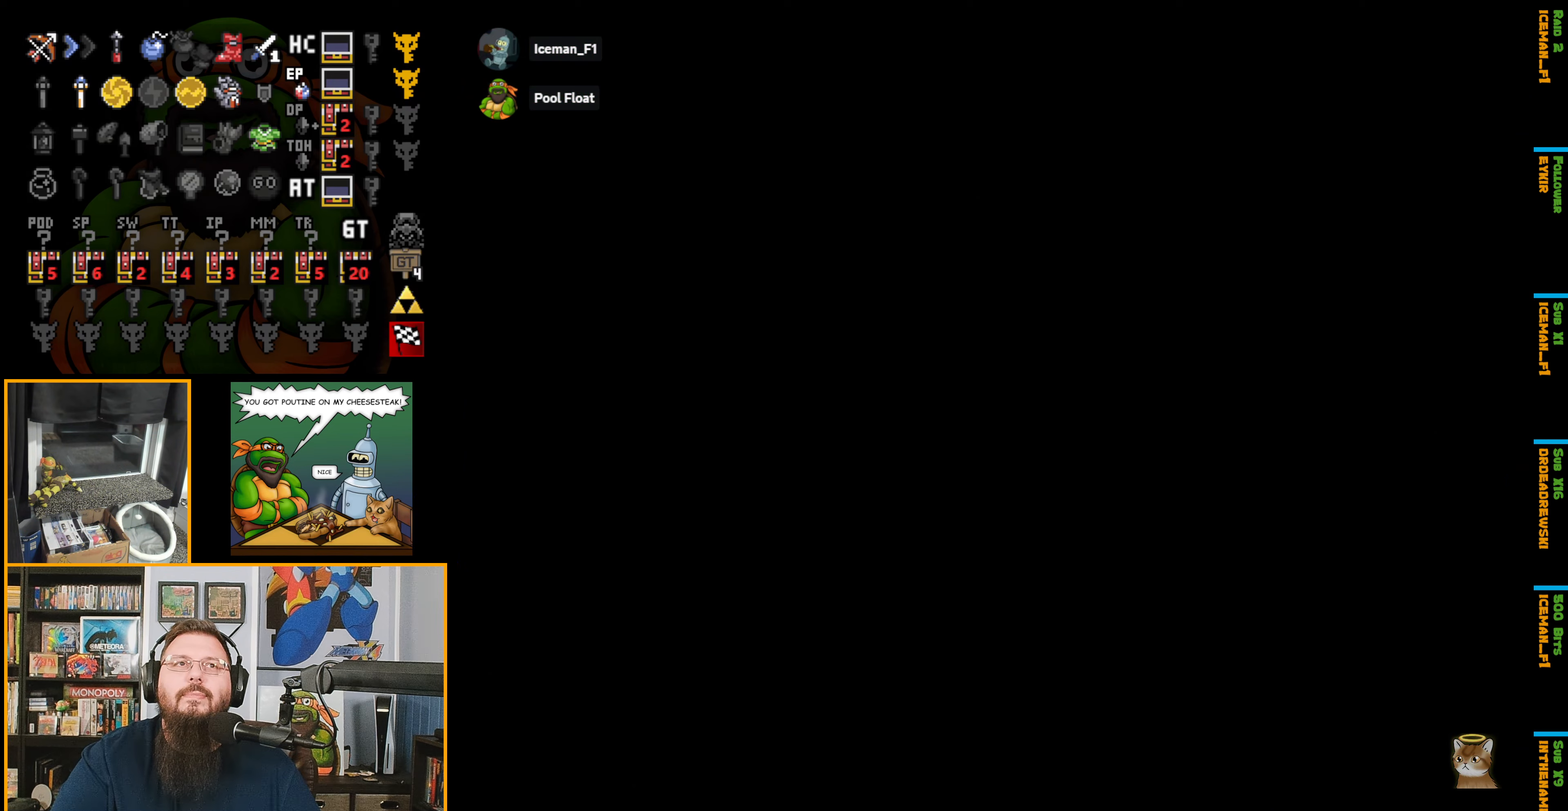
{"buttons": [], "events": []}
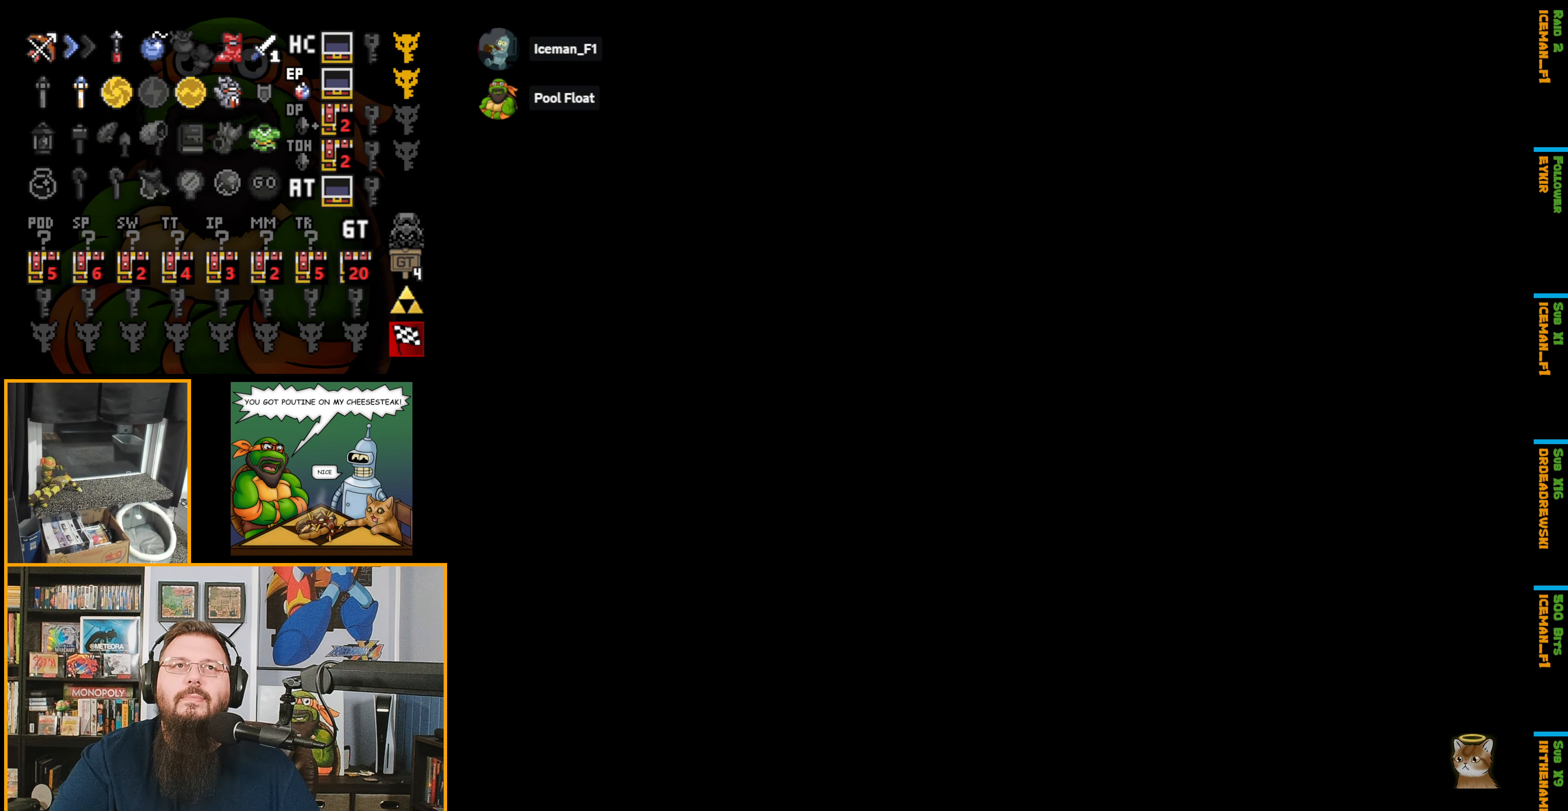
{"buttons": [], "events": []}
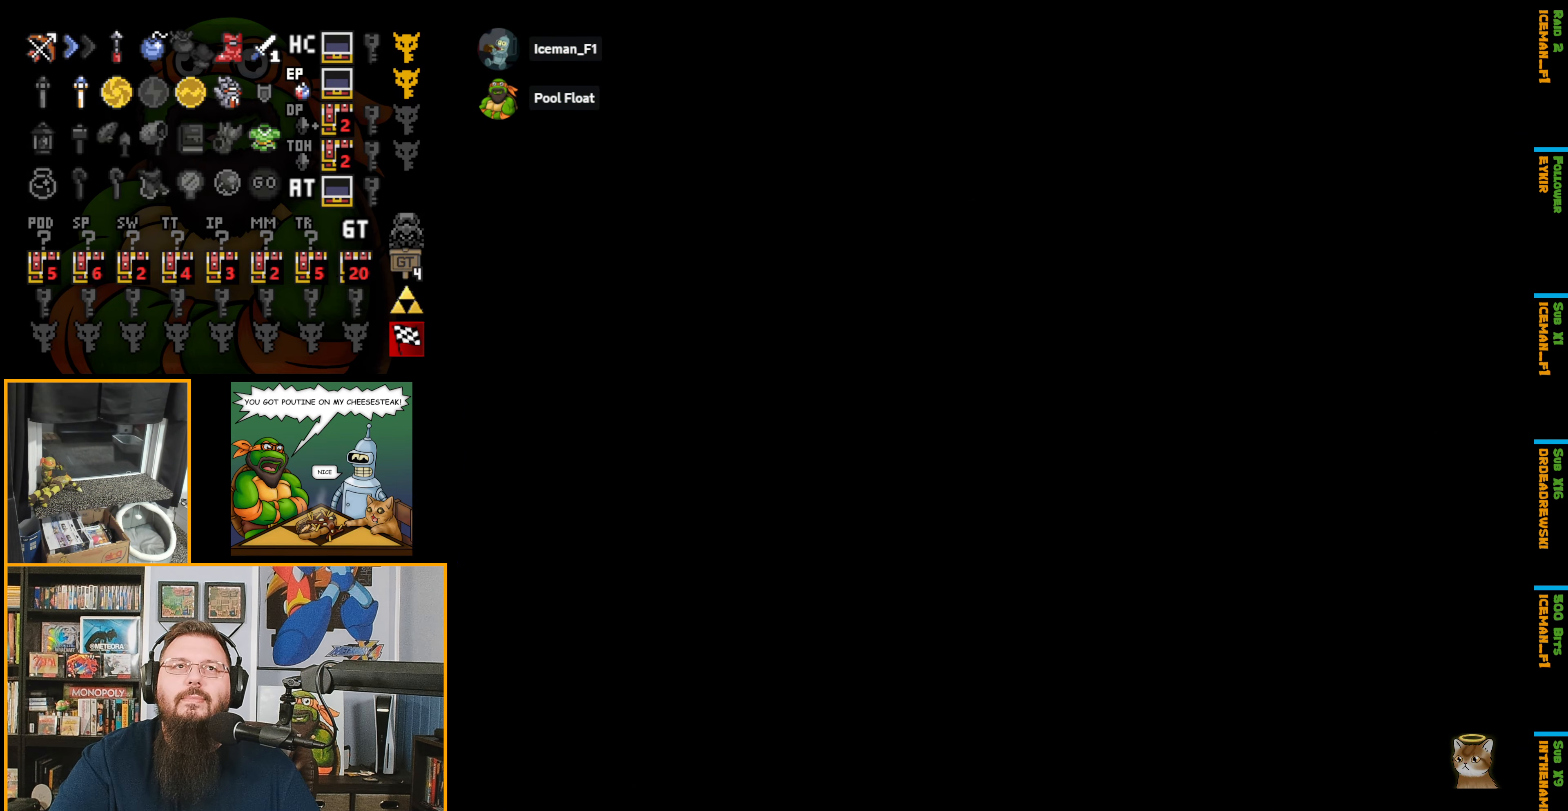
{"buttons": [], "events": []}
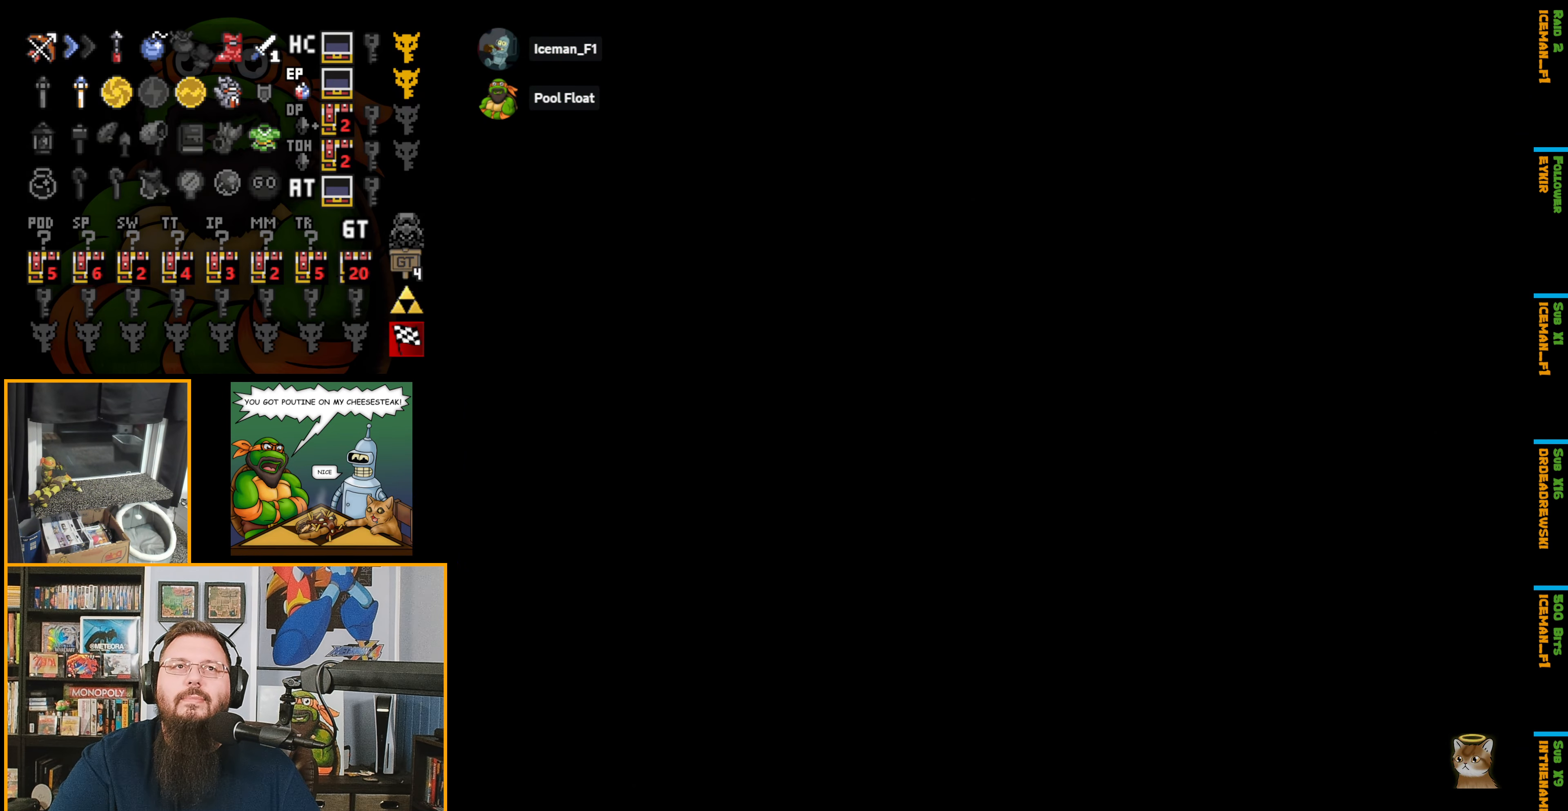
{"buttons": [], "events": []}
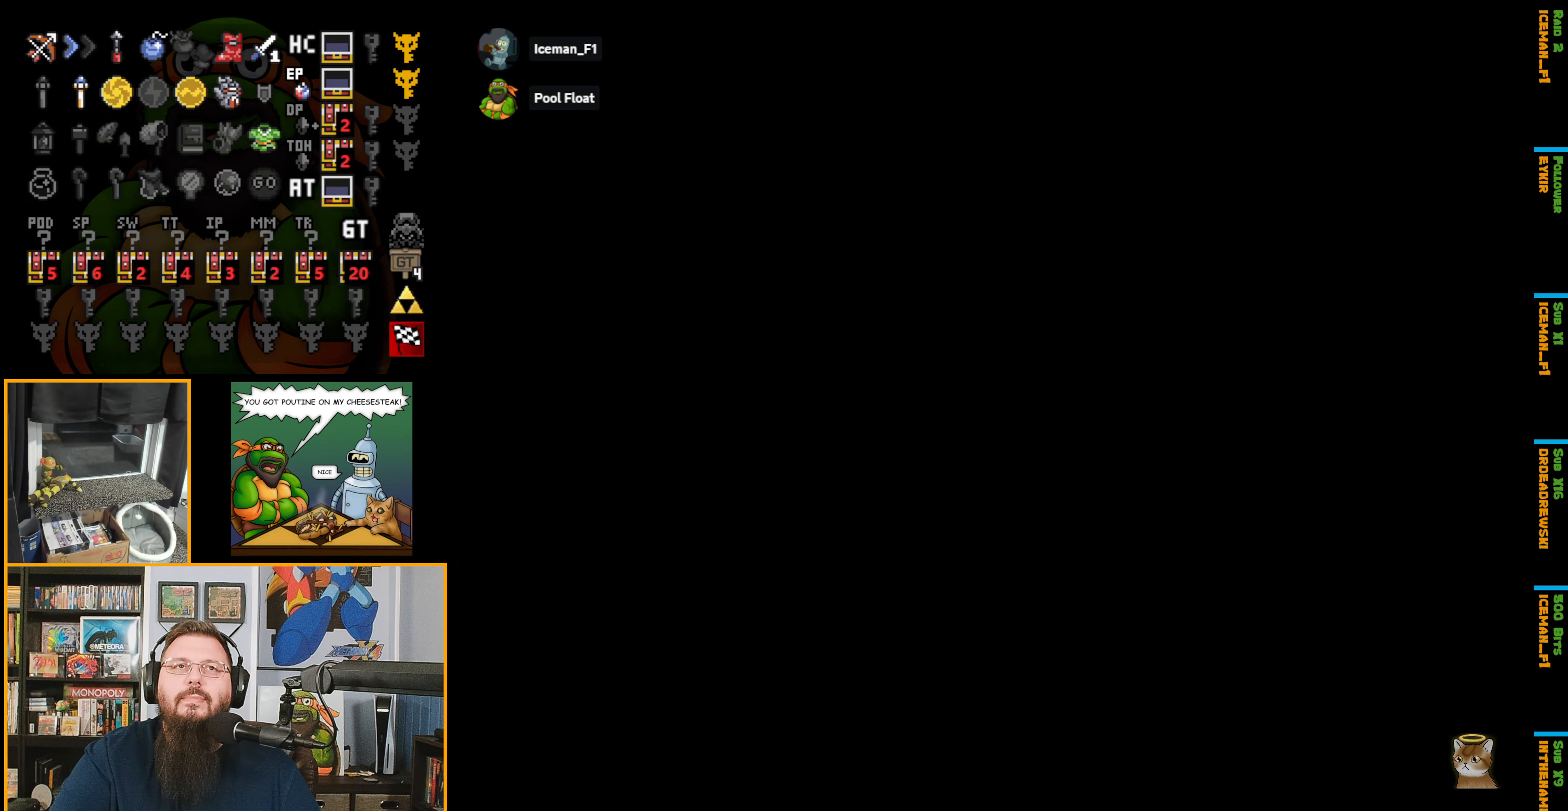
{"buttons": [], "events": []}
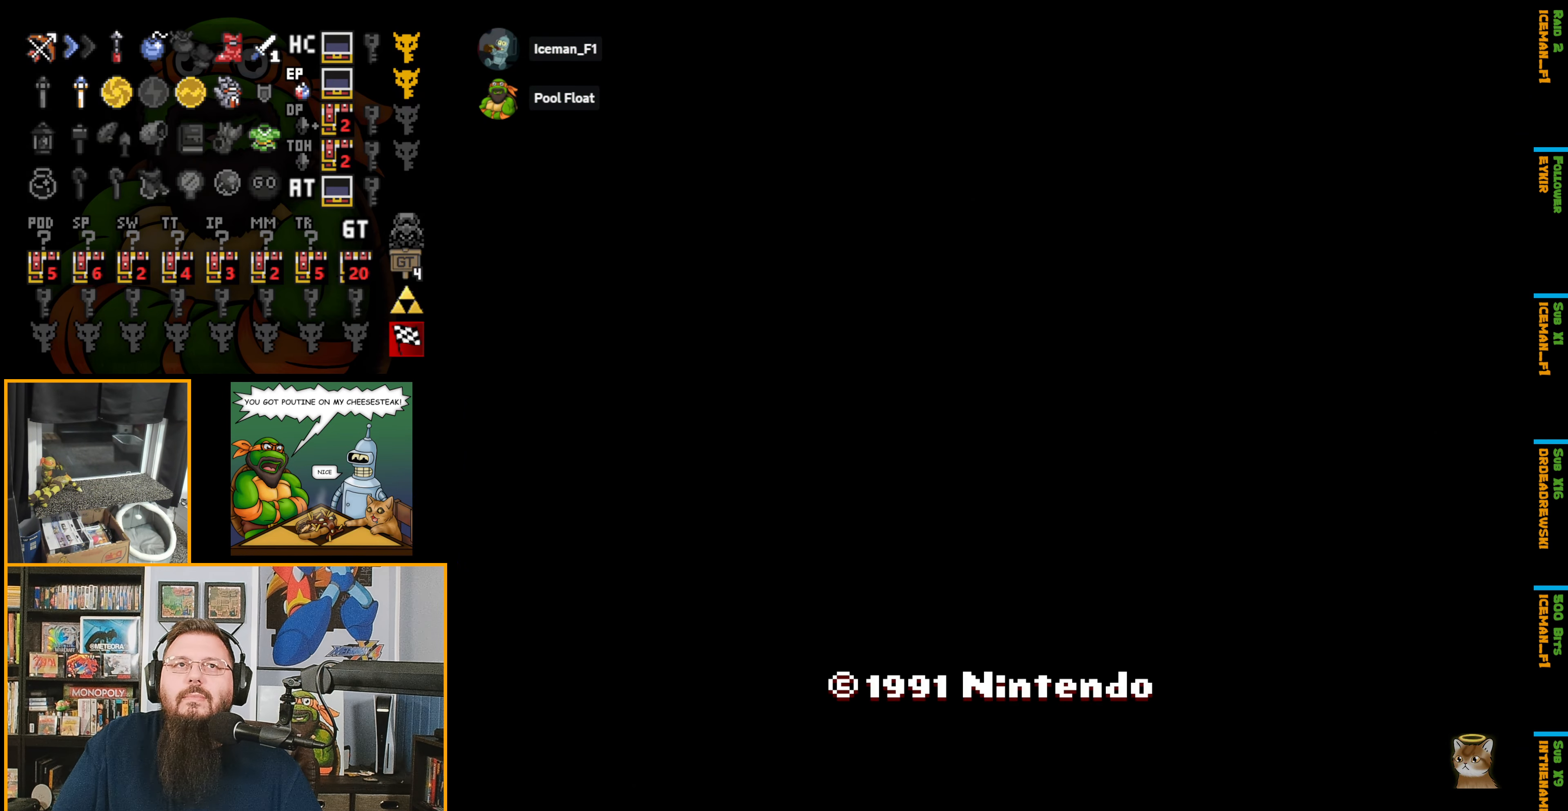
{"buttons": ["A"], "events": [[367, "A", "down"]]}
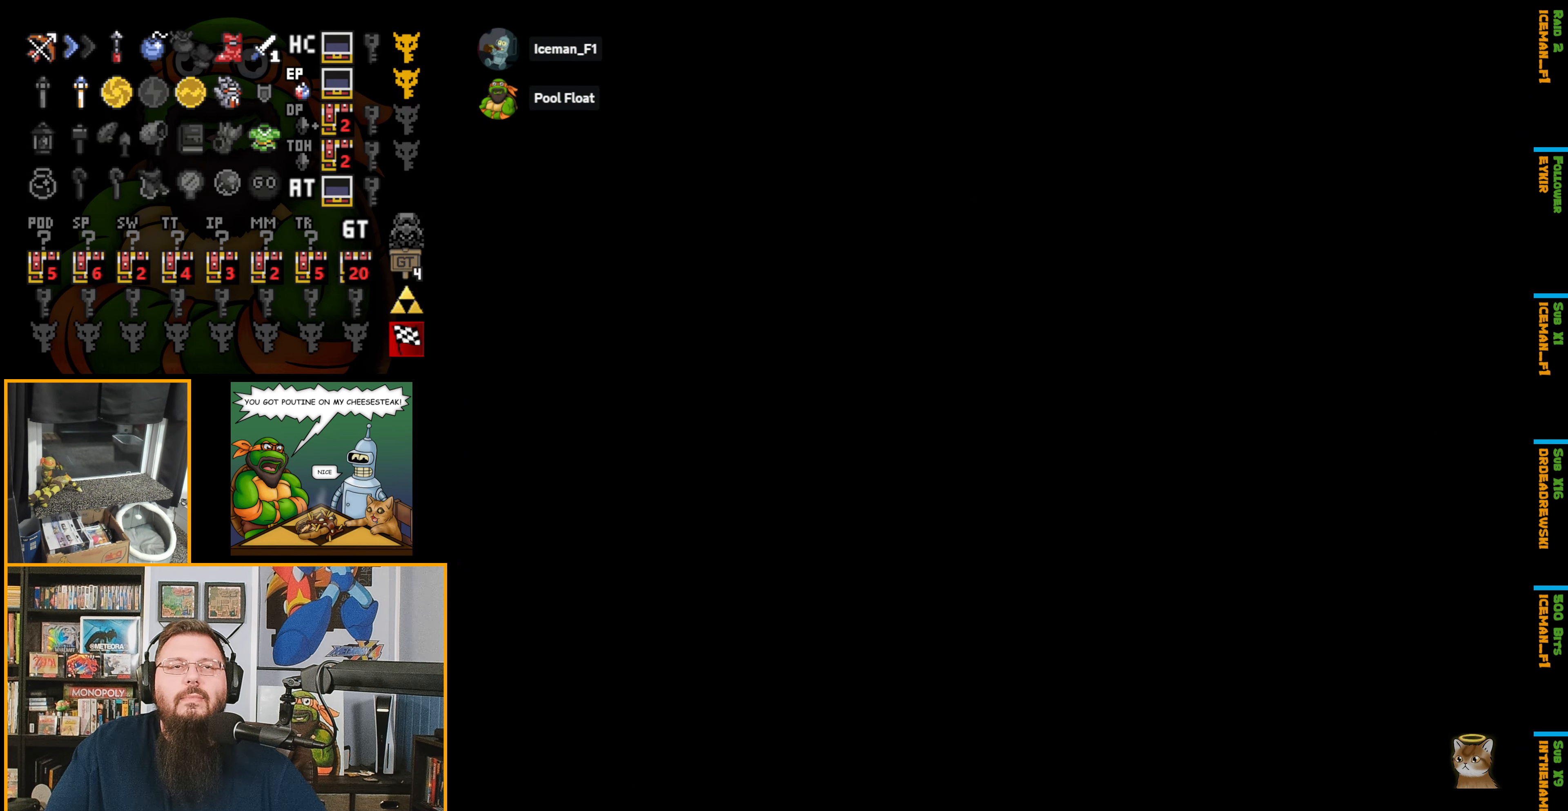
{"buttons": ["A"], "events": []}
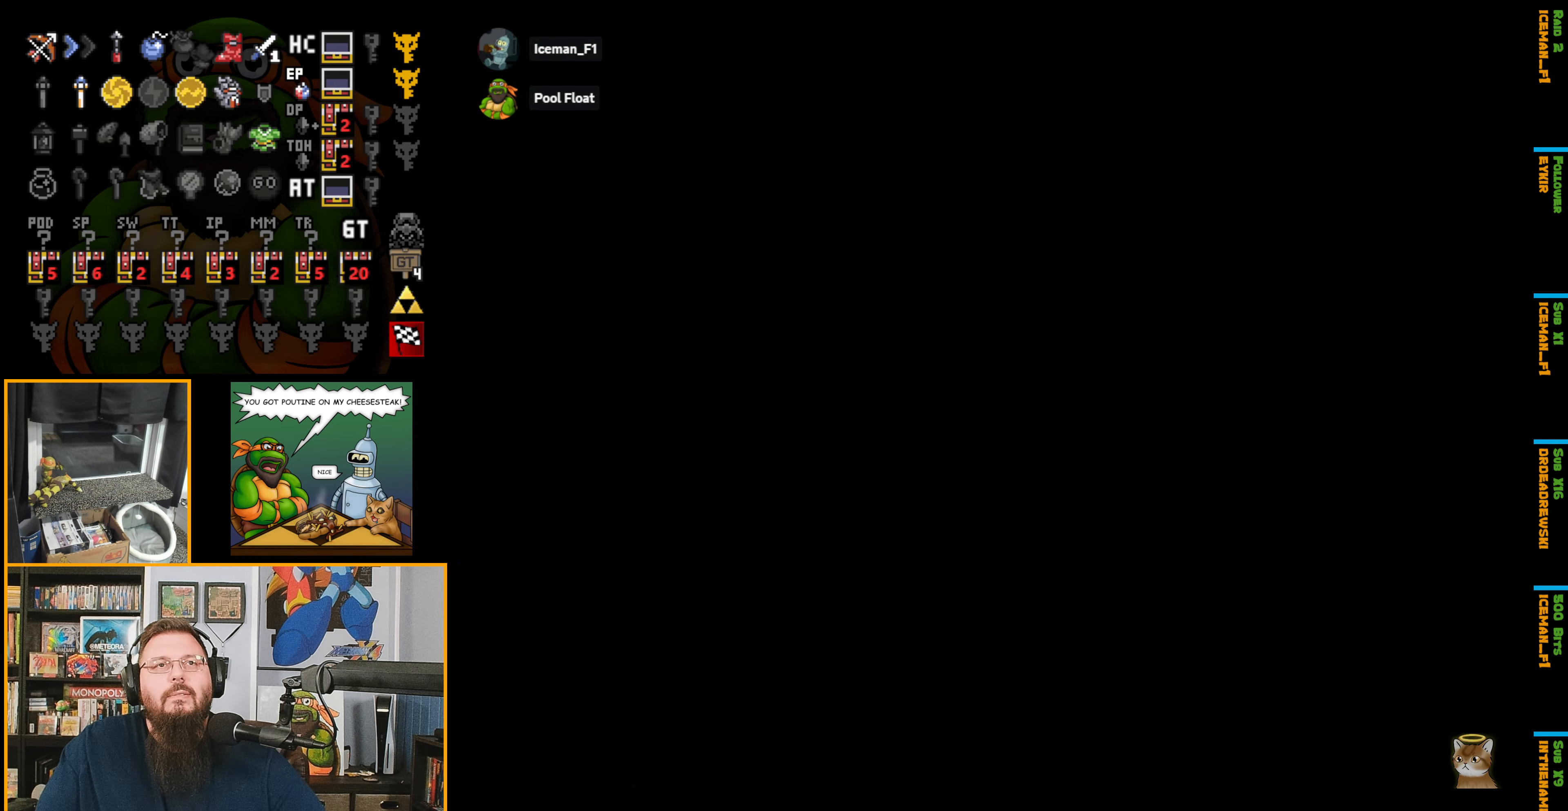
{"buttons": [], "events": [[367, "A", "up"]]}
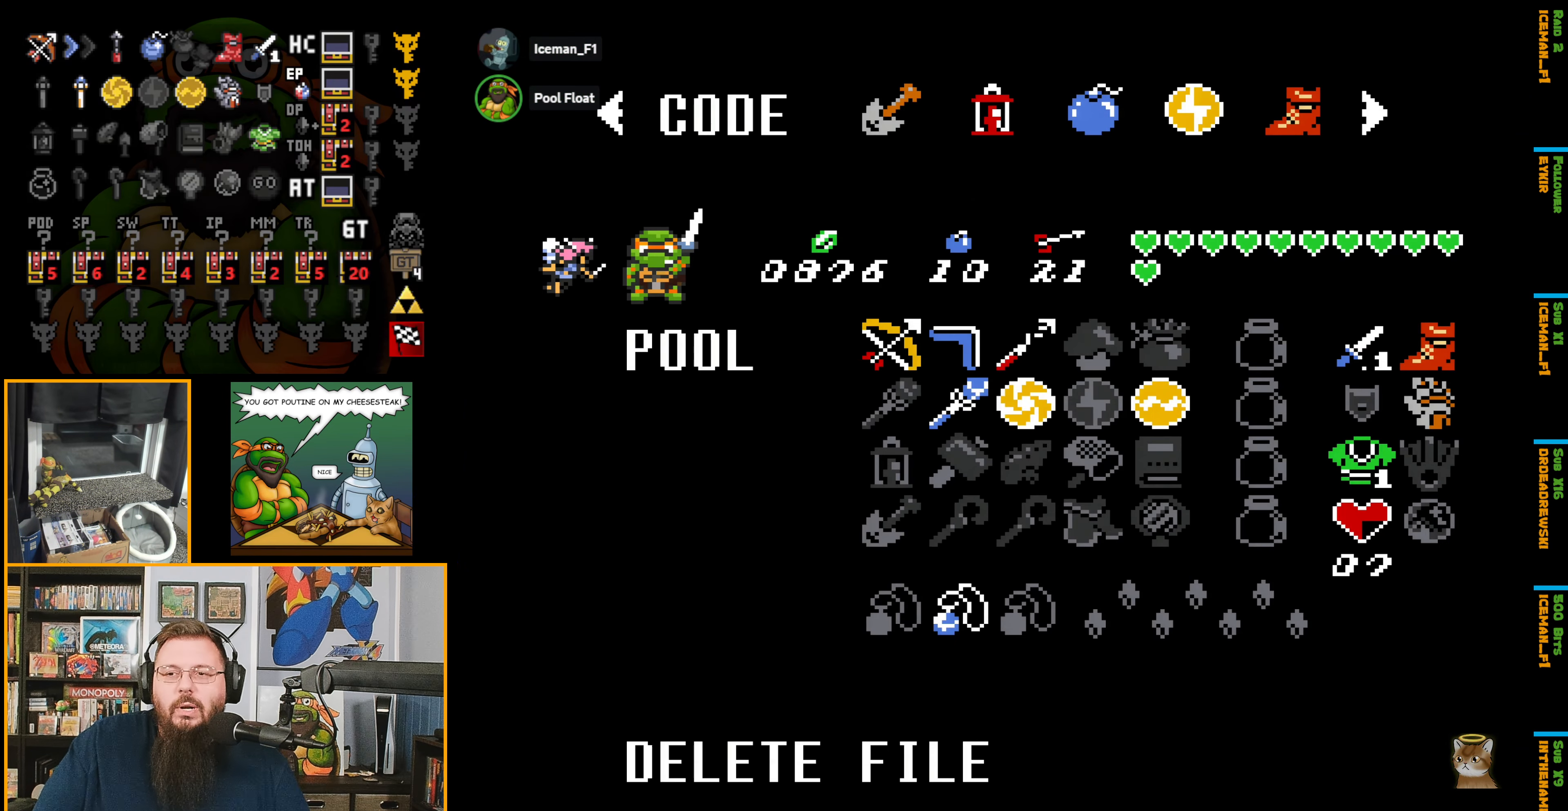
{"buttons": [], "events": []}
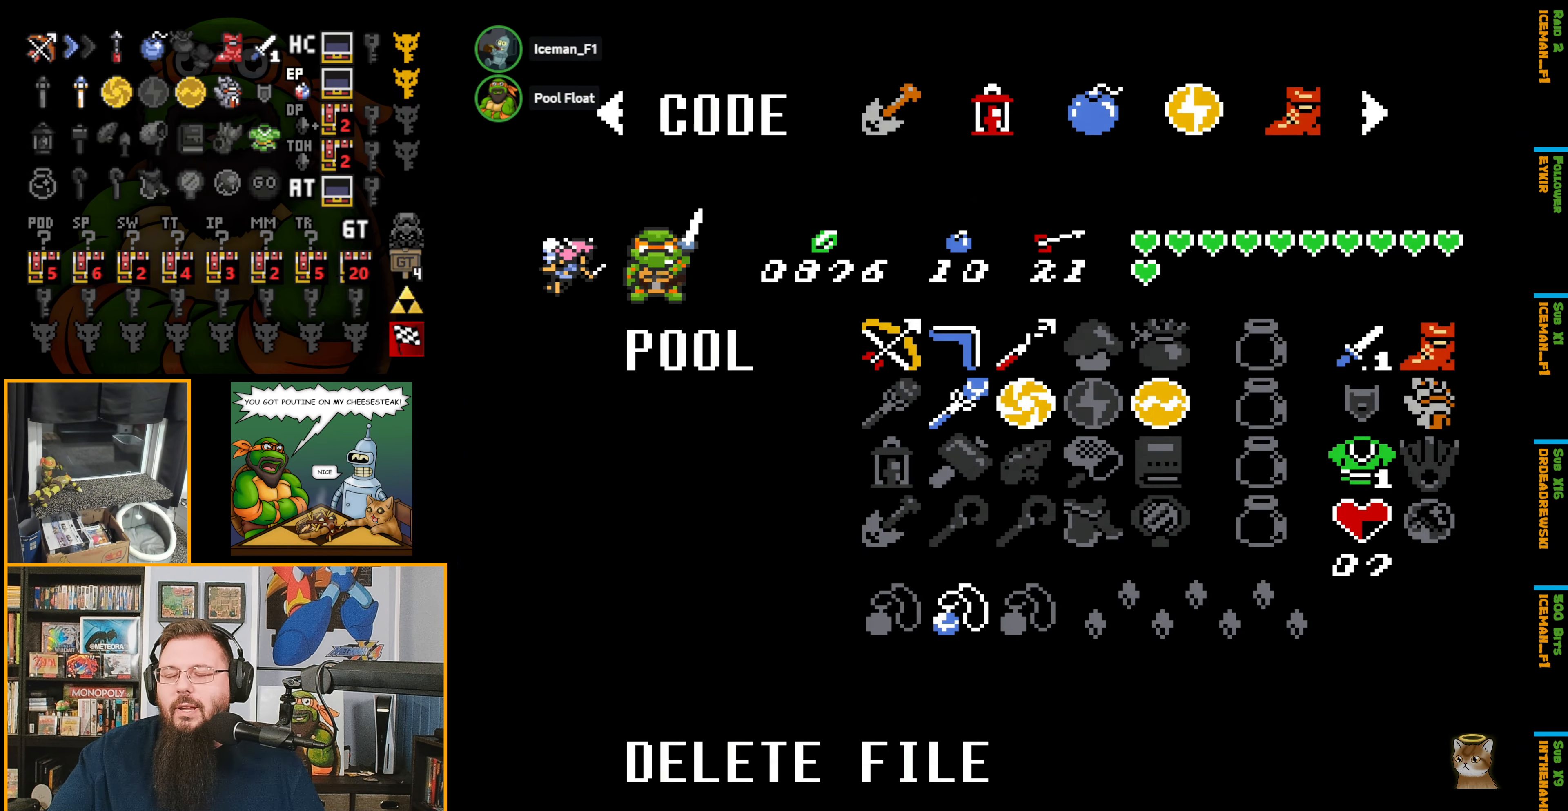
{"buttons": ["A"], "events": [[167, "A", "down"]]}
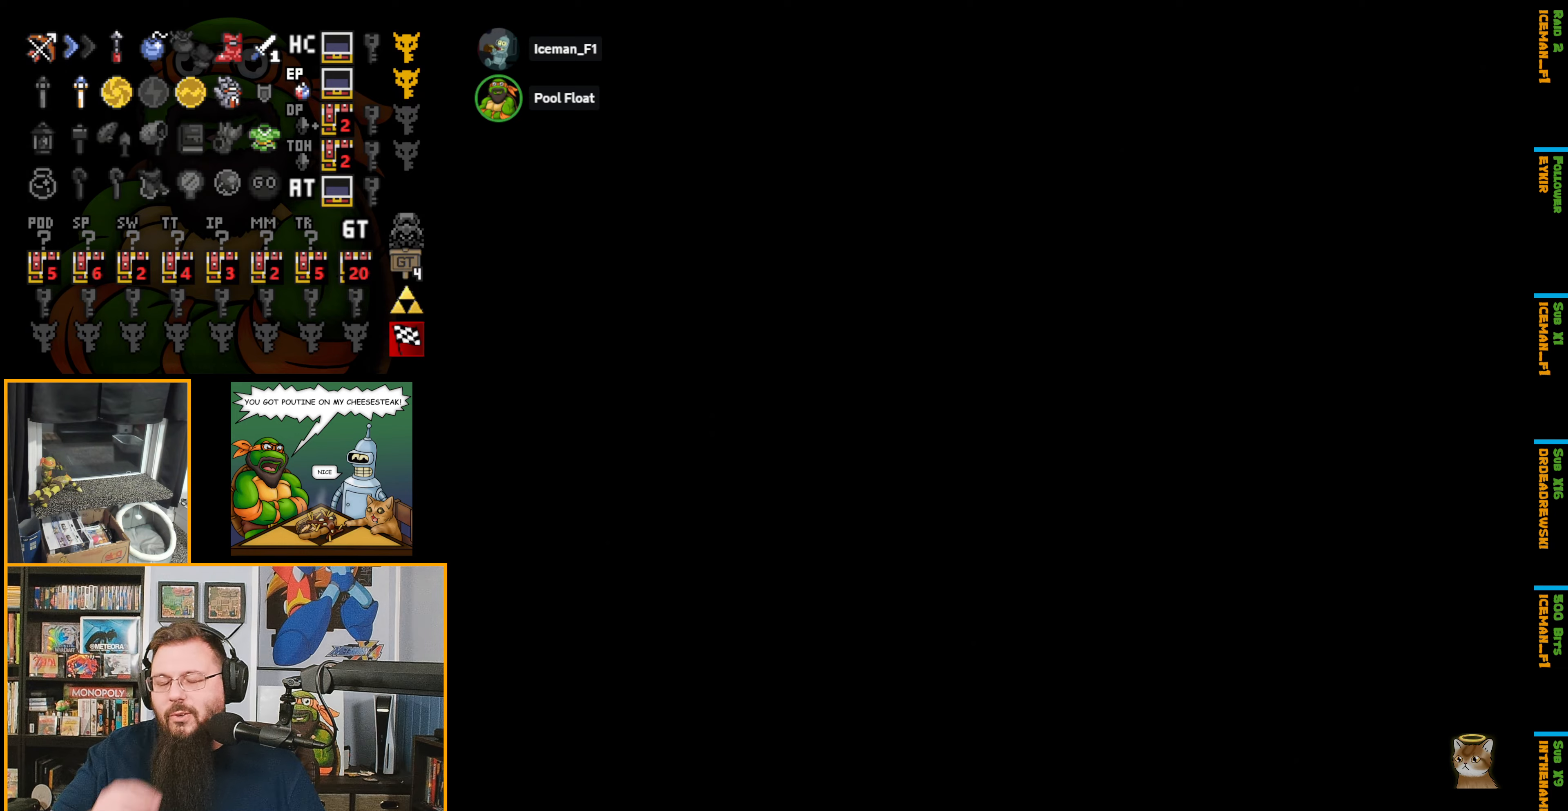
{"buttons": [], "events": [[50, "A", "up"]]}
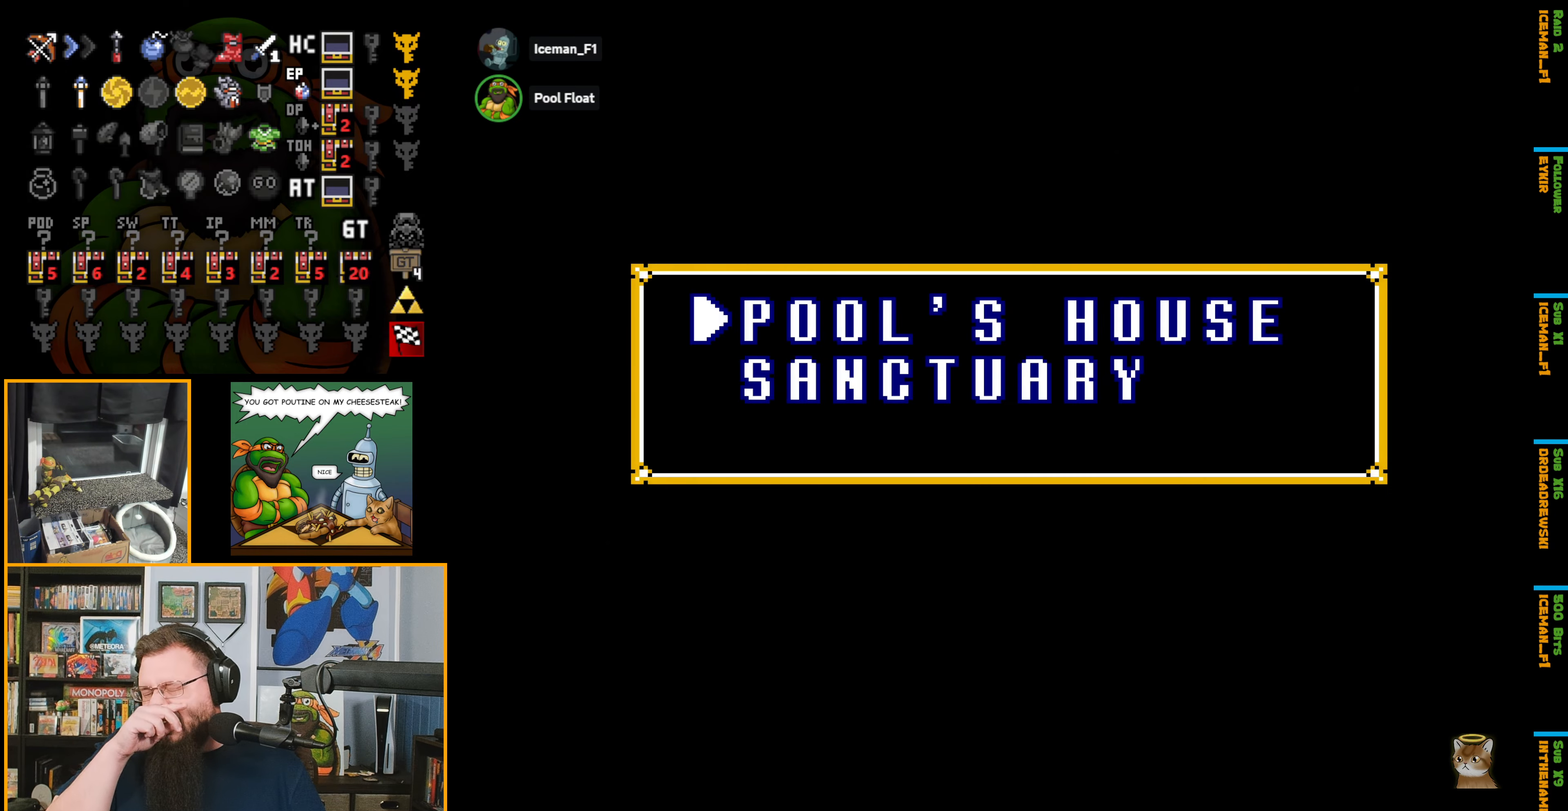
{"buttons": [], "events": []}
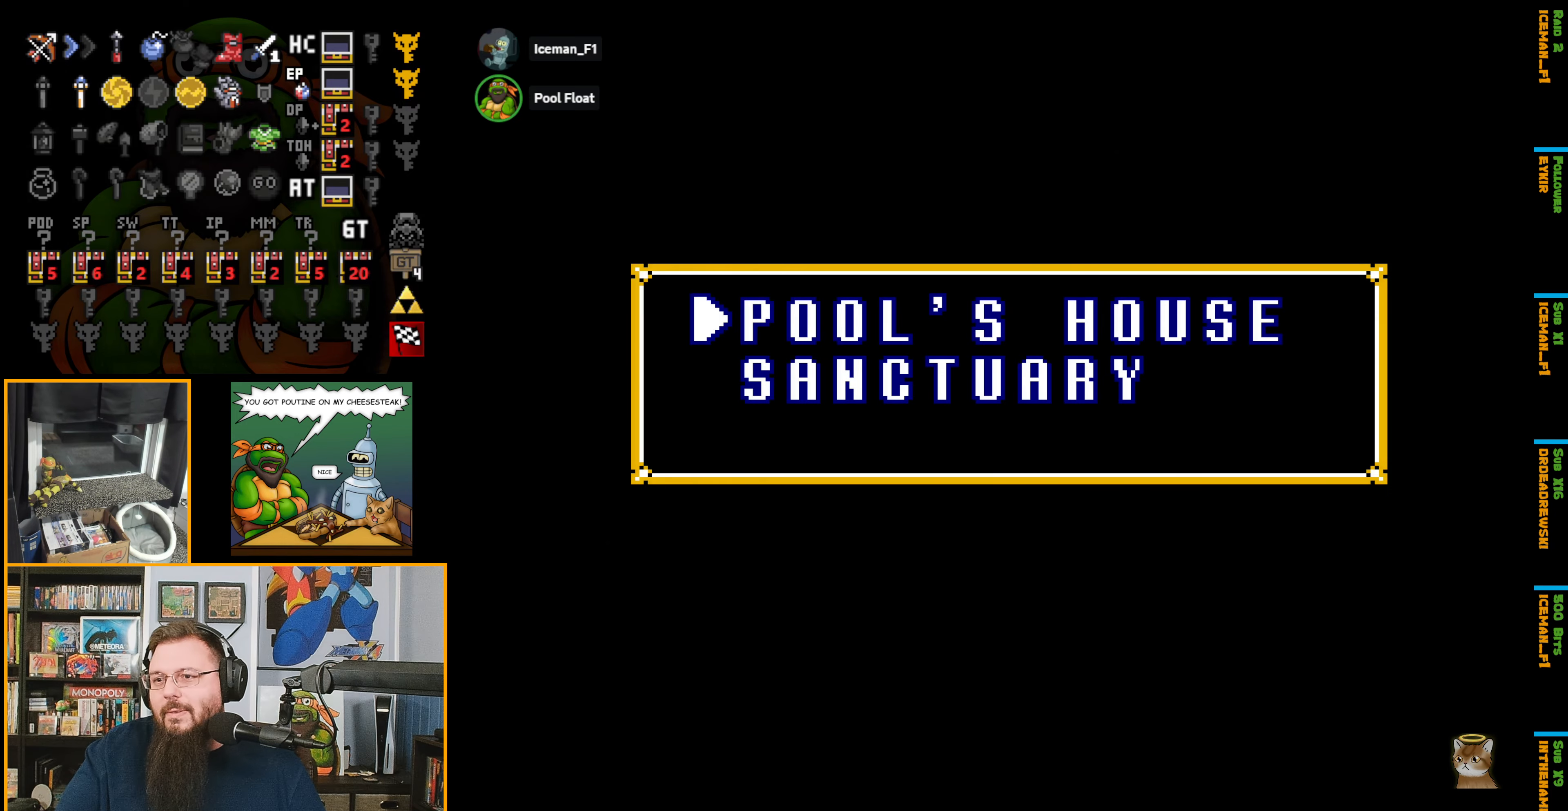
{"buttons": ["DPAD_DOWN"], "events": [[416, "DPAD_DOWN", "down"]]}
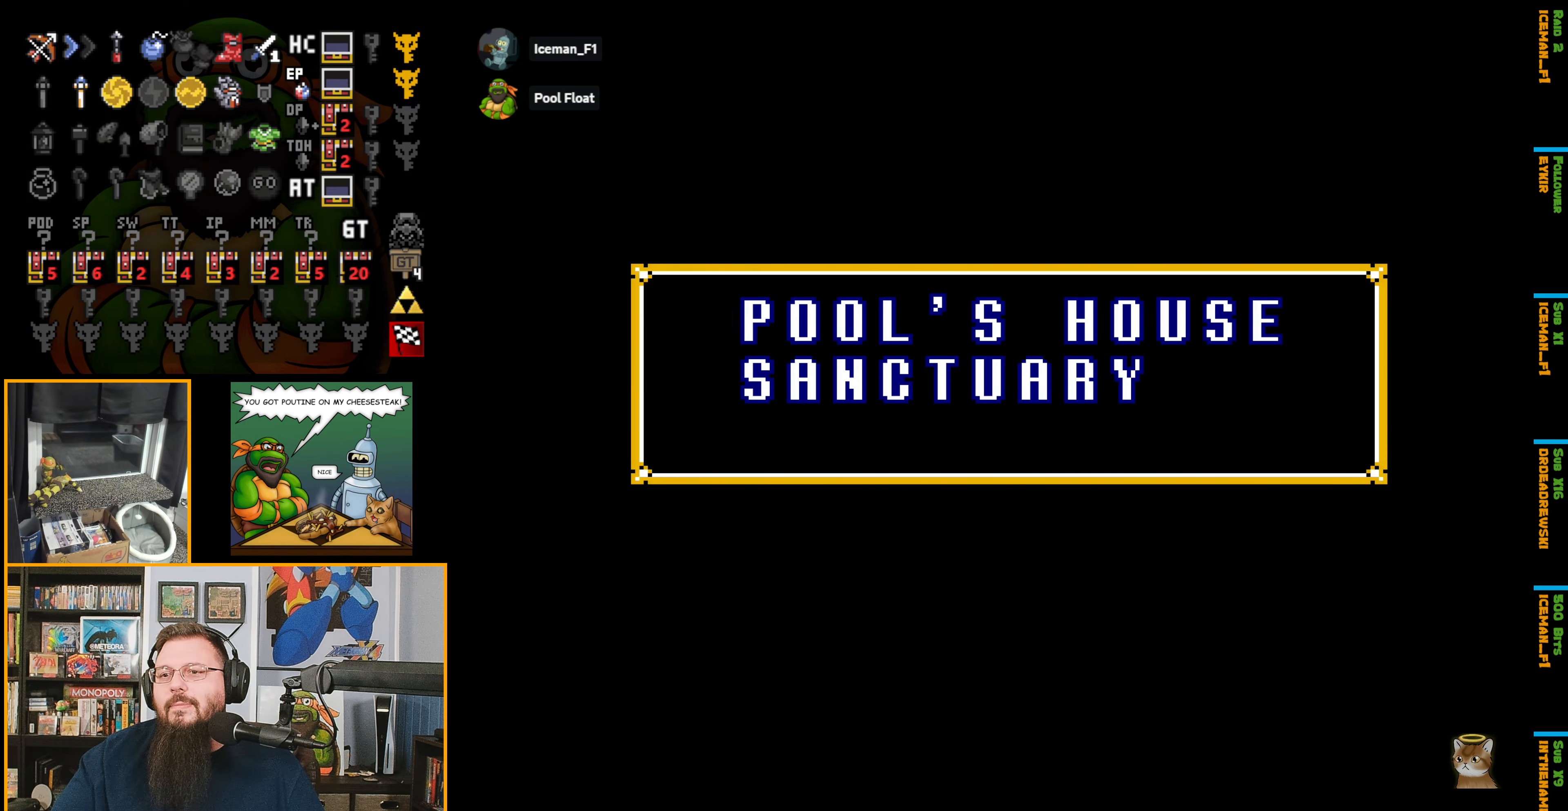
{"buttons": ["A"], "events": [[83, "DPAD_DOWN", "up"], [150, "A", "down"]]}
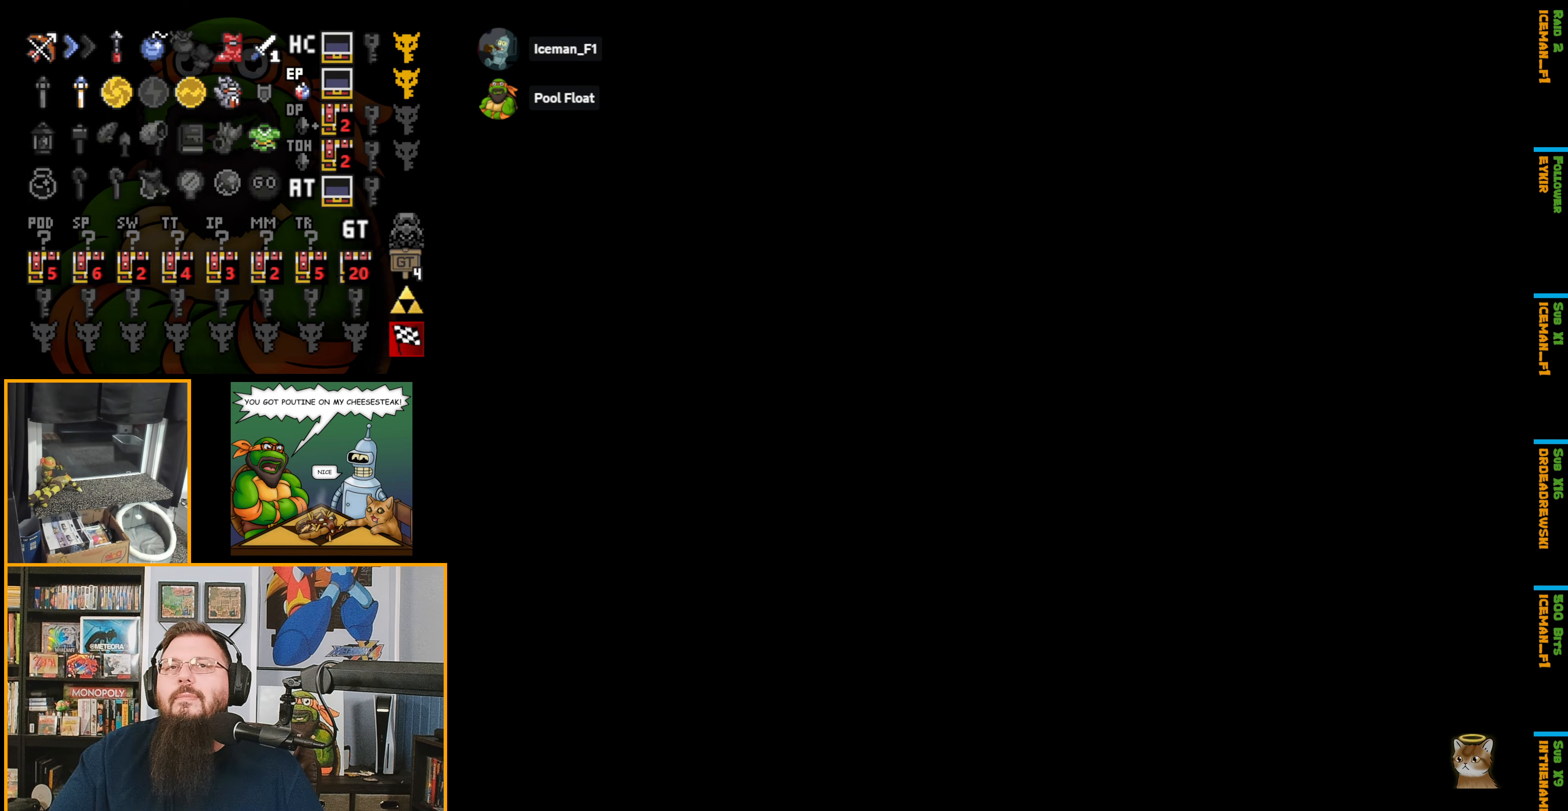
{"buttons": ["A"], "events": []}
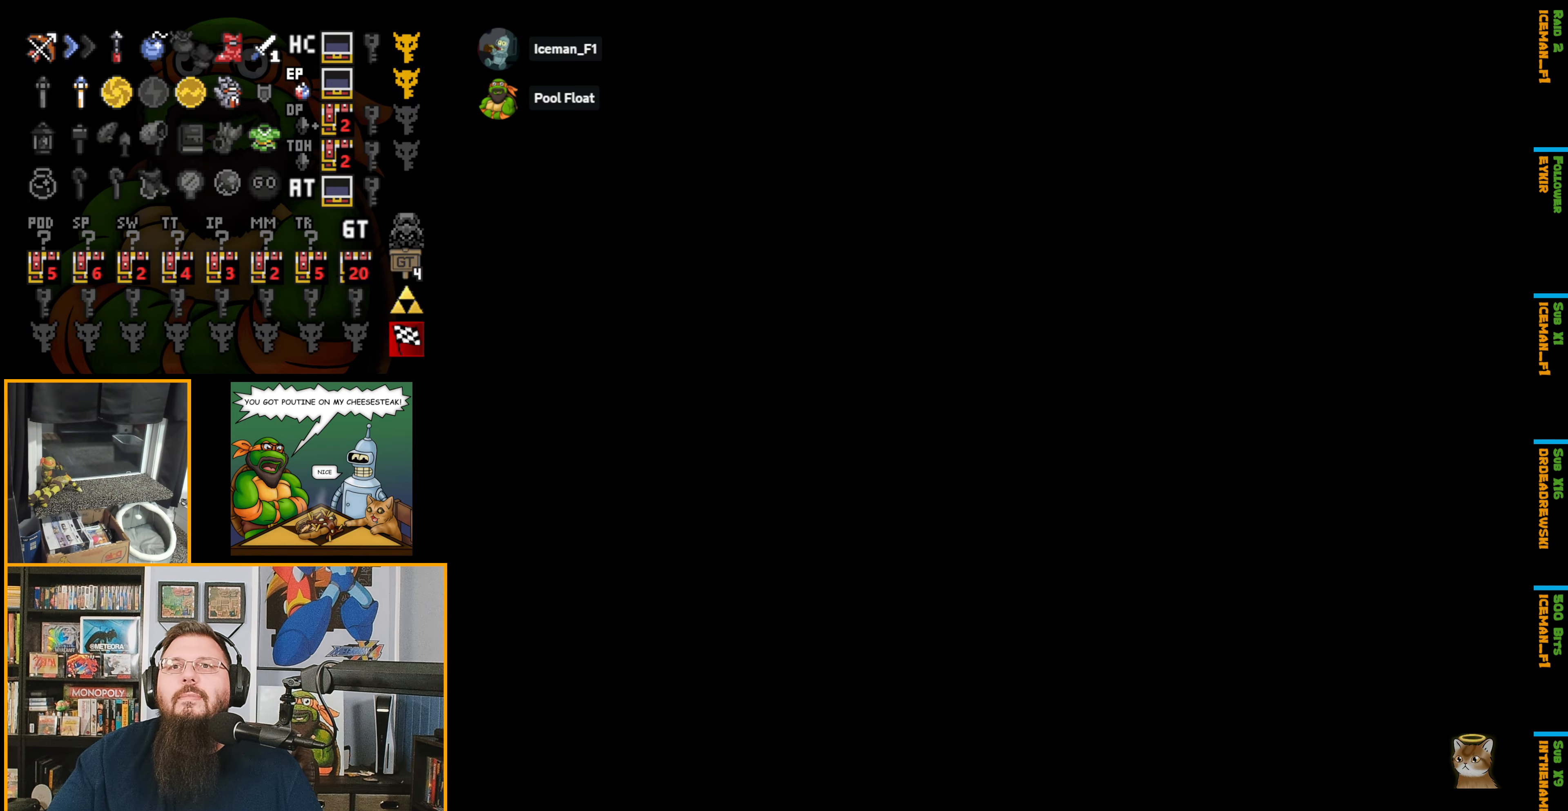
{"buttons": [], "events": [[500, "A", "up"]]}